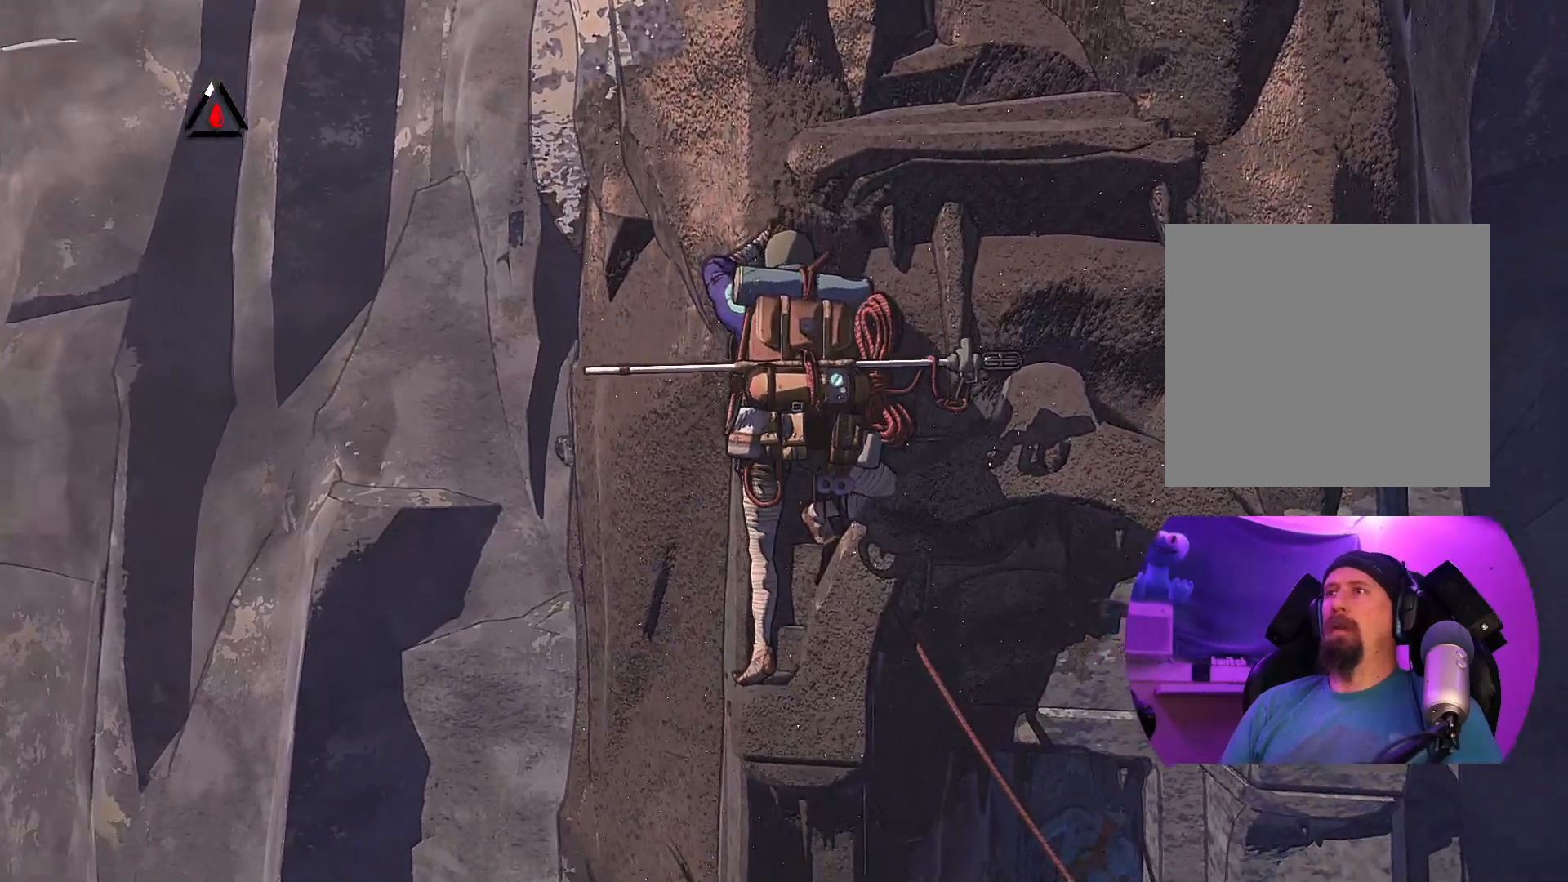
Gameplay with a controller (Xbox layout); each line is a JSON object with the inputs held at the frame after it. "events" lists button and stick changes between this image and that frame as [ms after this image, input, new state], when the widget could be followed in between.
{"buttons": [], "left_stick": "center", "right_stick": "center", "events": [[250, "right_stick", "center"]]}
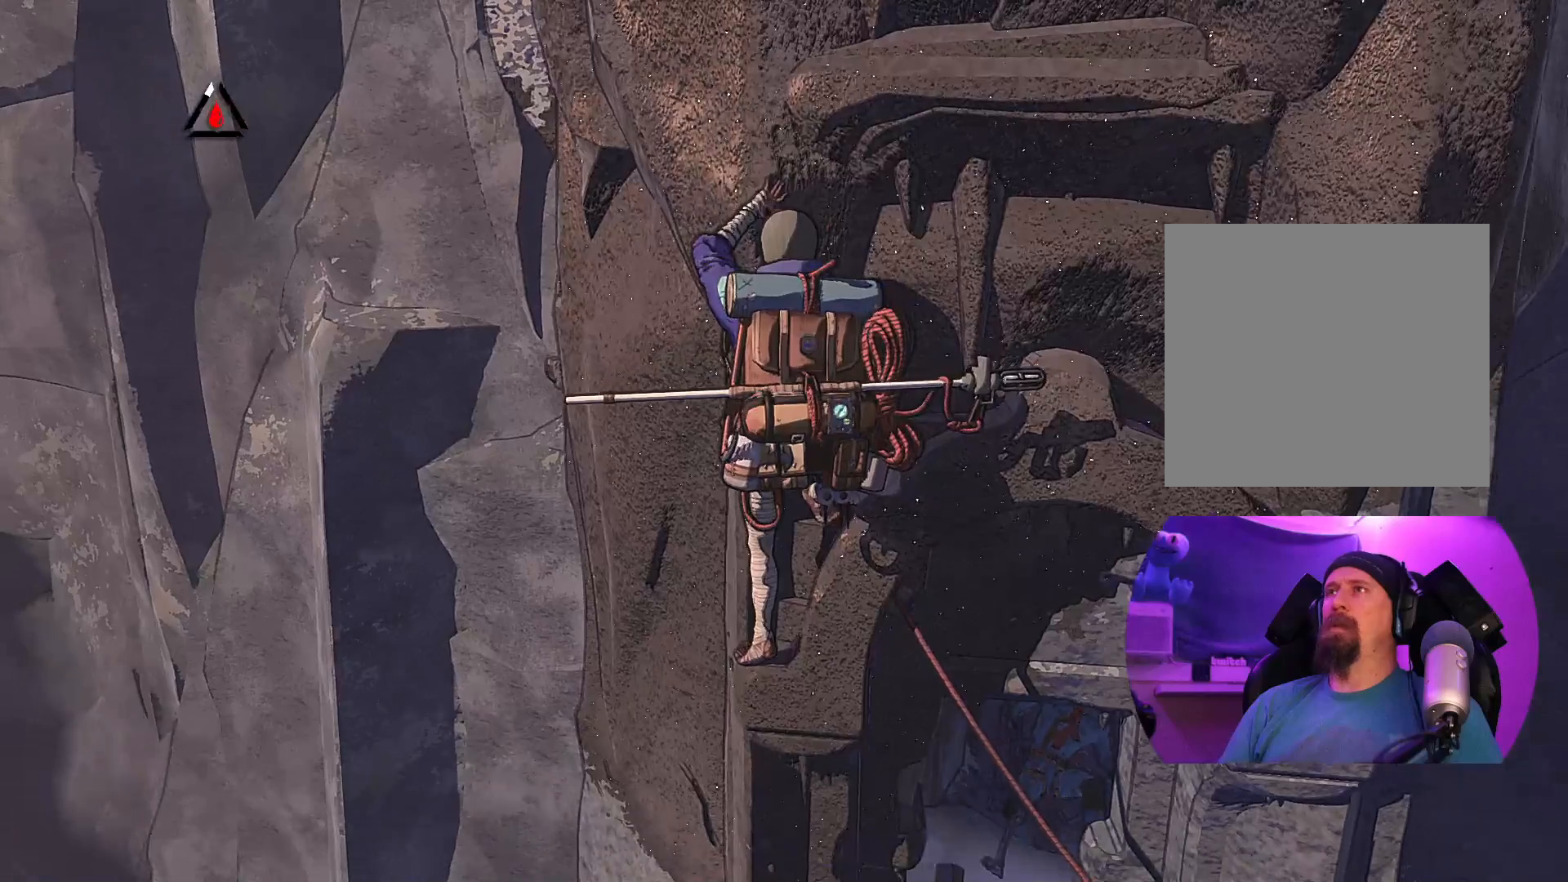
{"buttons": [], "left_stick": "center", "right_stick": "center", "events": []}
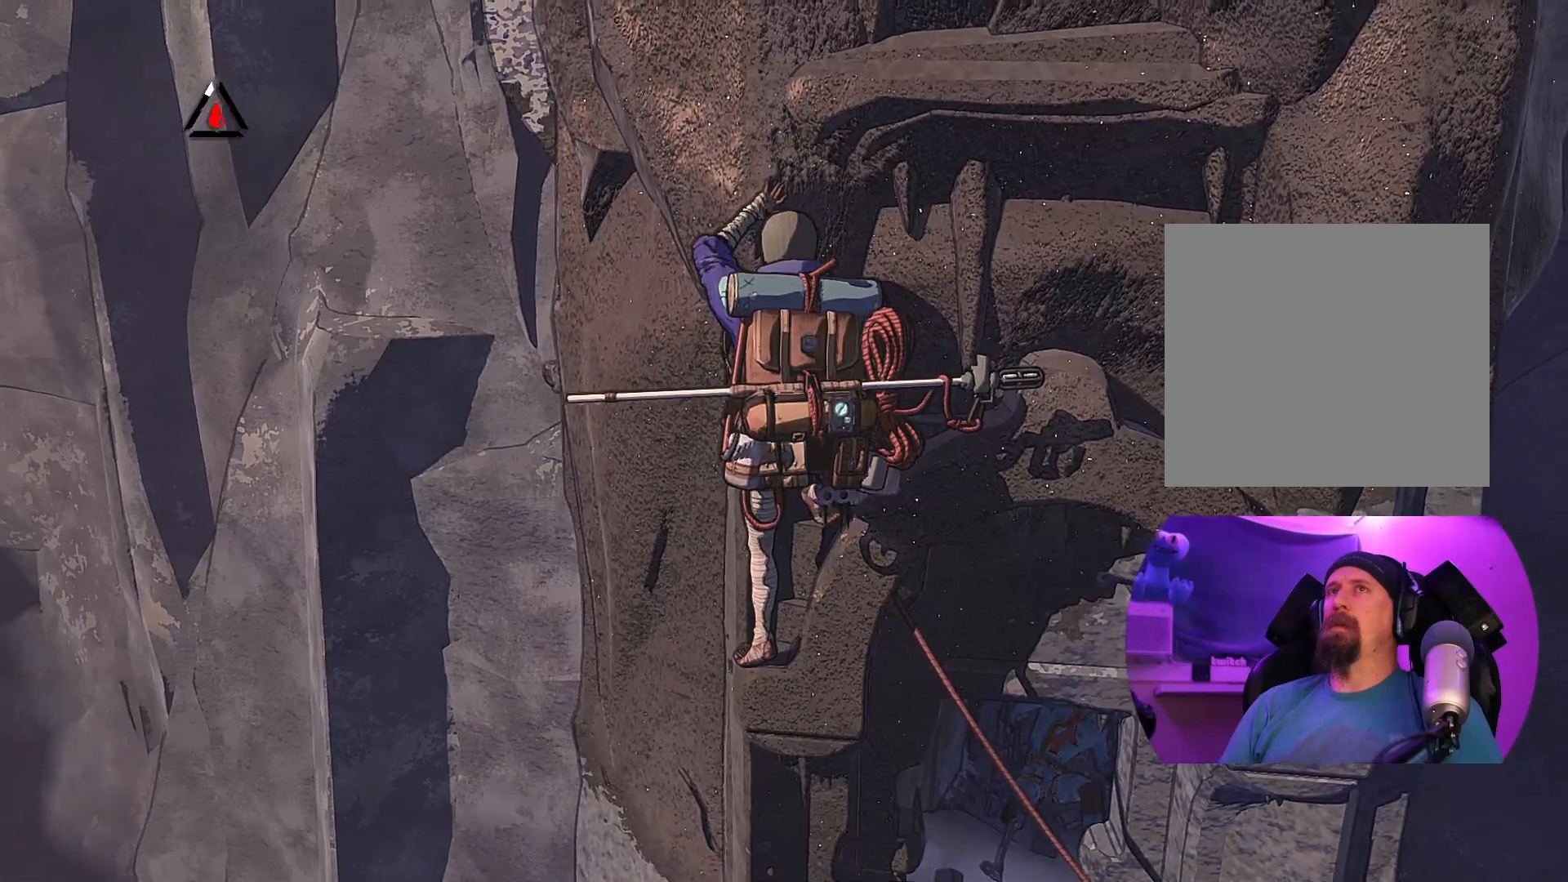
{"buttons": [], "left_stick": "center", "right_stick": "center", "events": []}
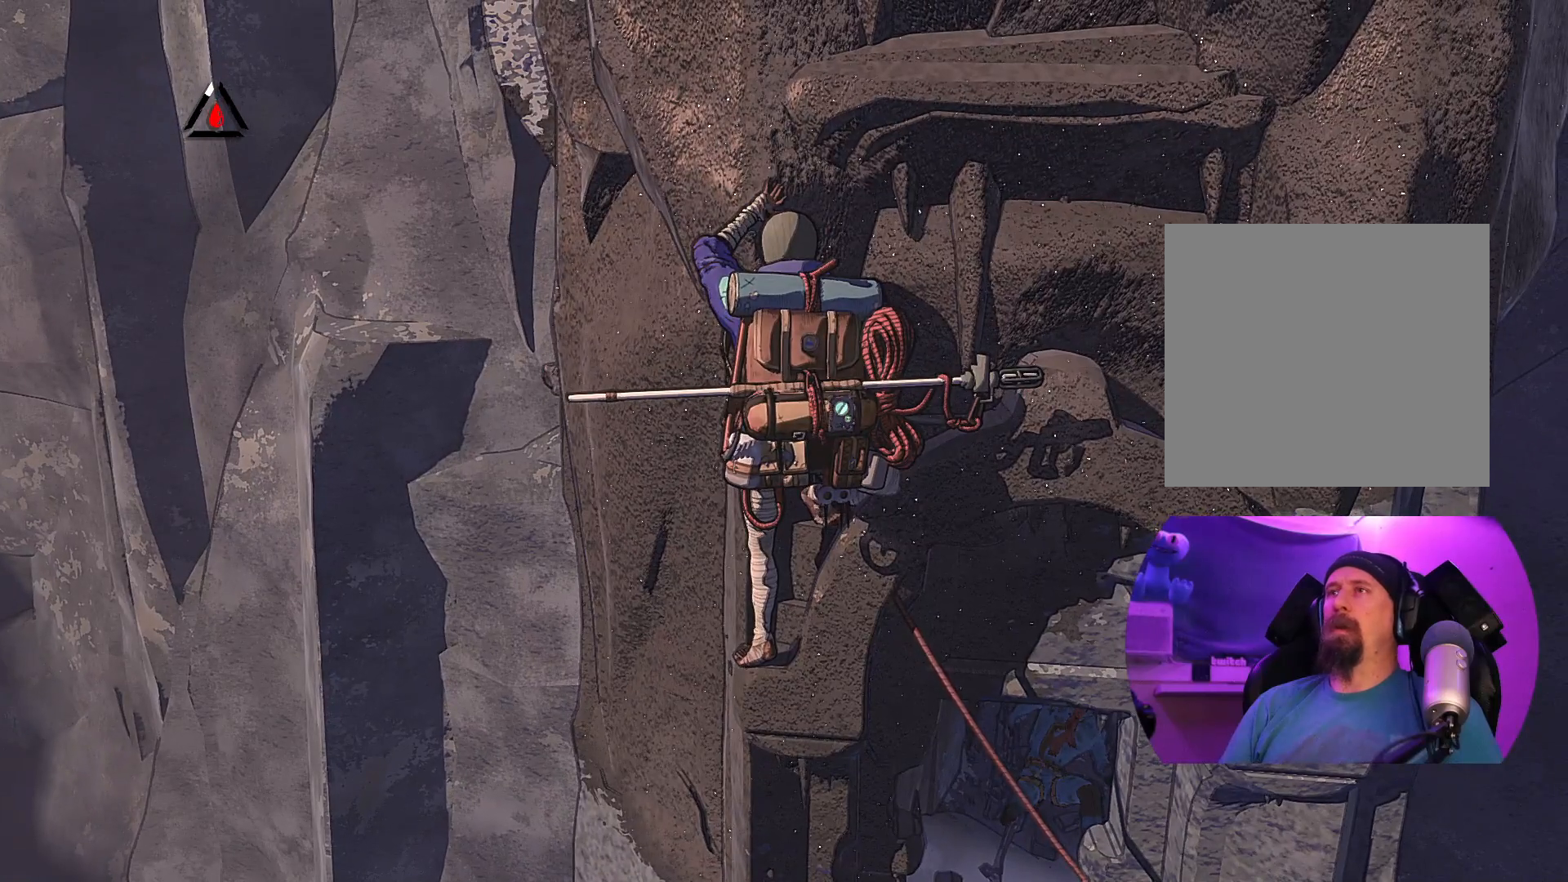
{"buttons": [], "left_stick": "center", "right_stick": "center", "events": []}
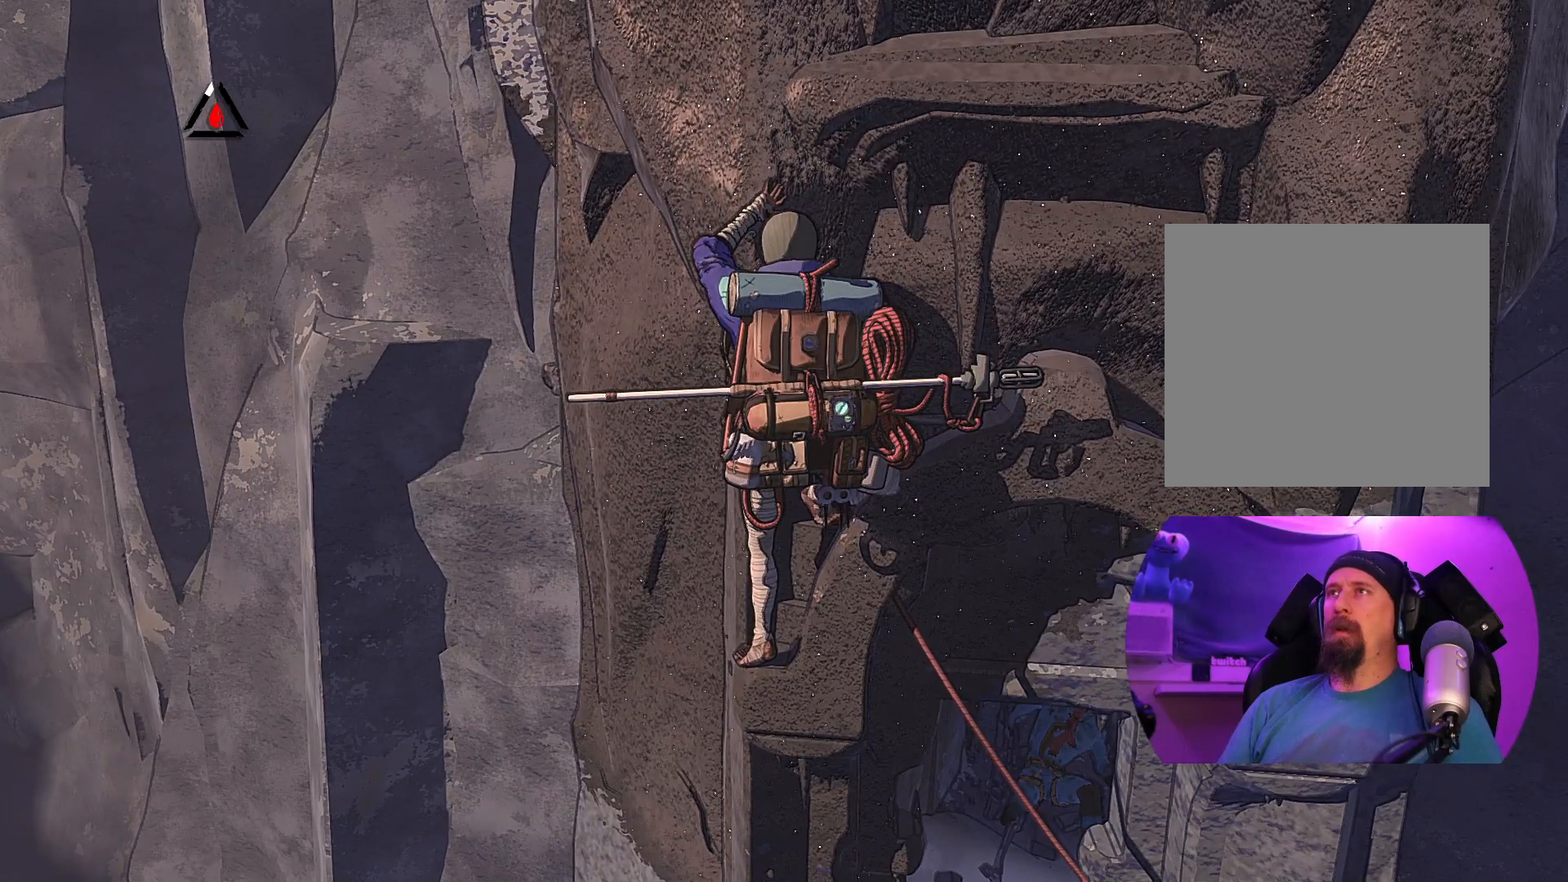
{"buttons": [], "left_stick": "center", "right_stick": "up", "events": [[483, "right_stick", "up"]]}
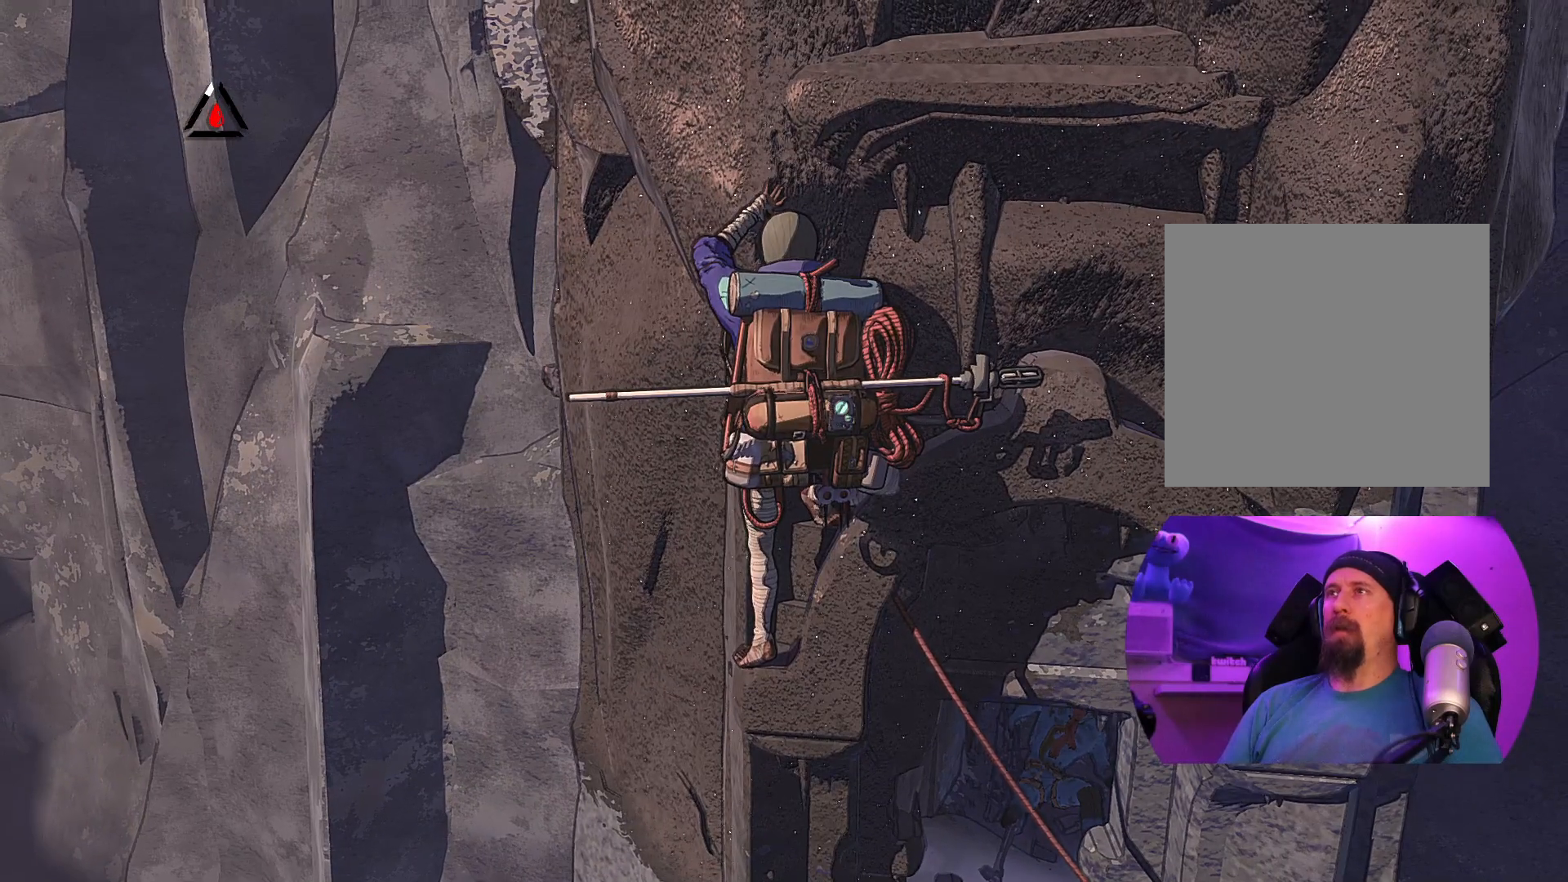
{"buttons": [], "left_stick": "center", "right_stick": "center", "events": [[383, "right_stick", "center"]]}
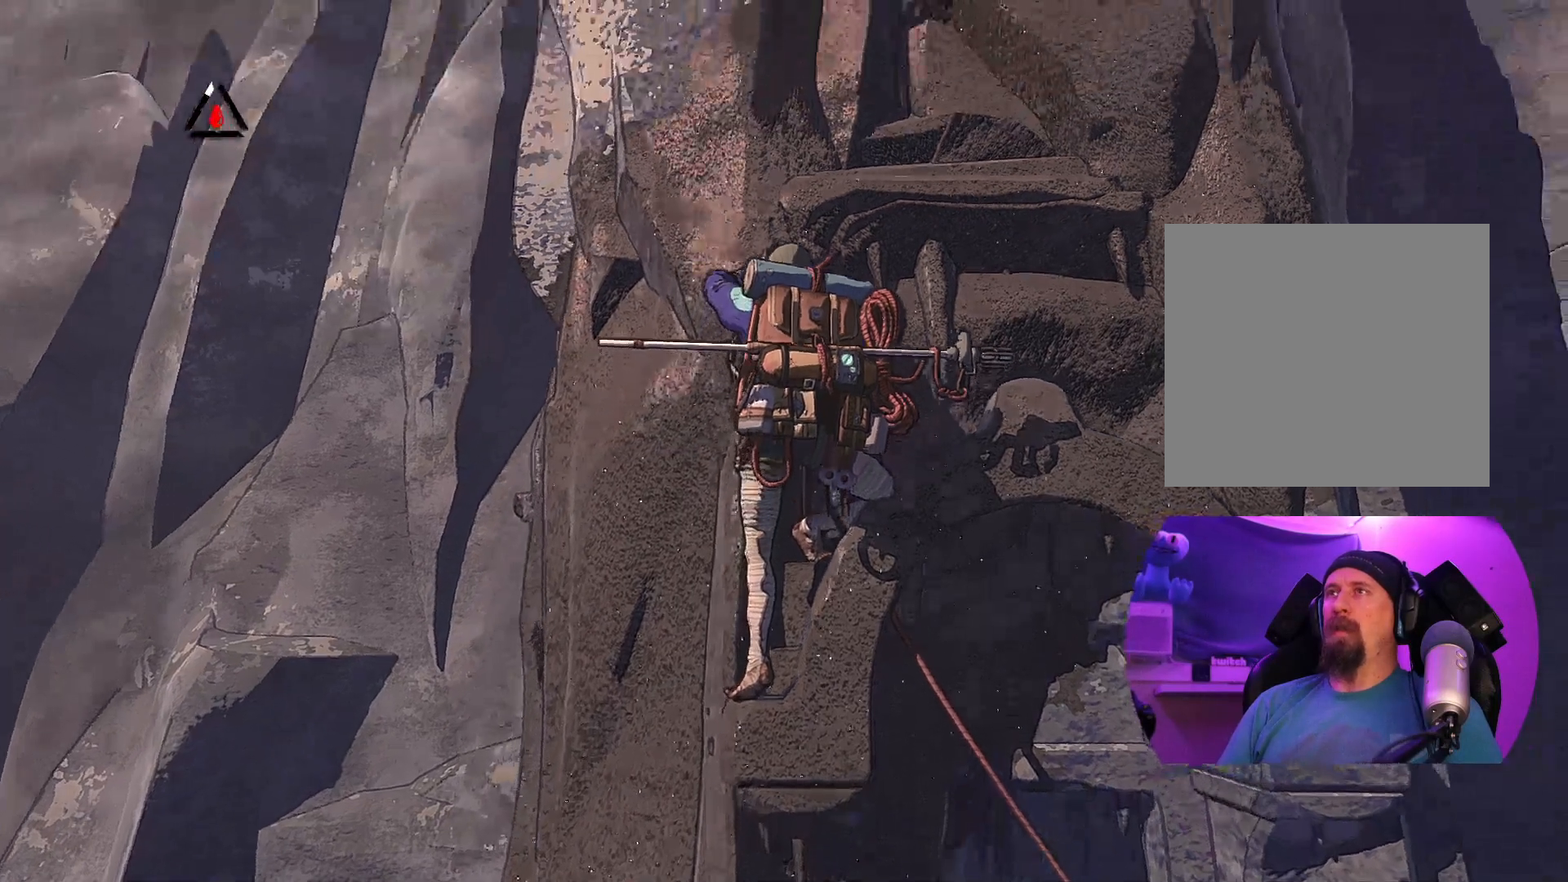
{"buttons": ["DPAD_LEFT"], "left_stick": "center", "right_stick": "center", "events": [[400, "DPAD_LEFT", "down"]]}
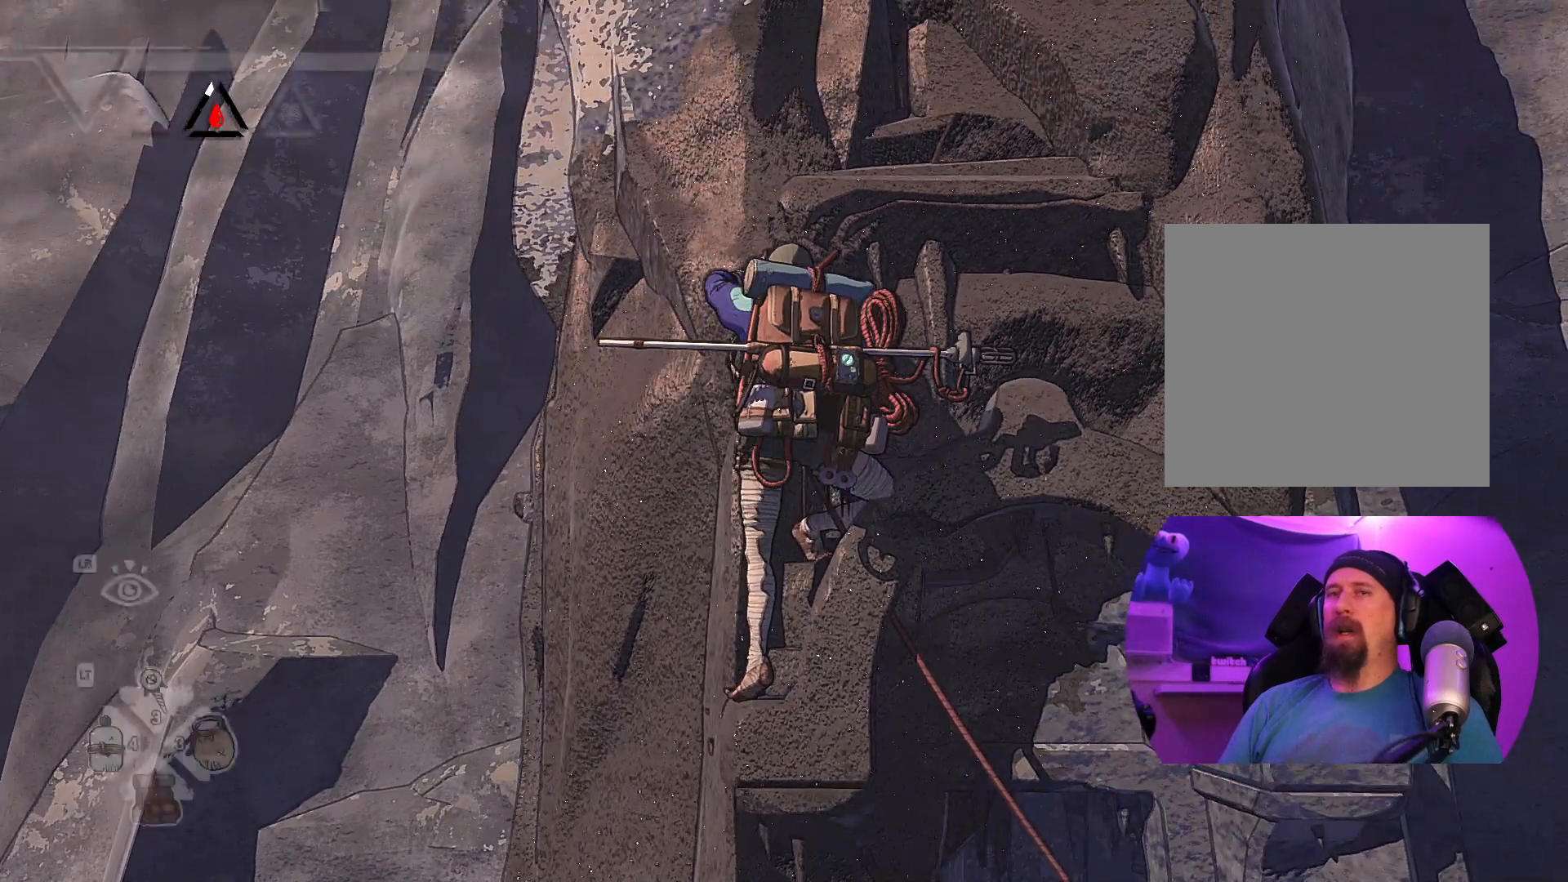
{"buttons": [], "left_stick": "center", "right_stick": "center", "events": [[467, "DPAD_LEFT", "up"]]}
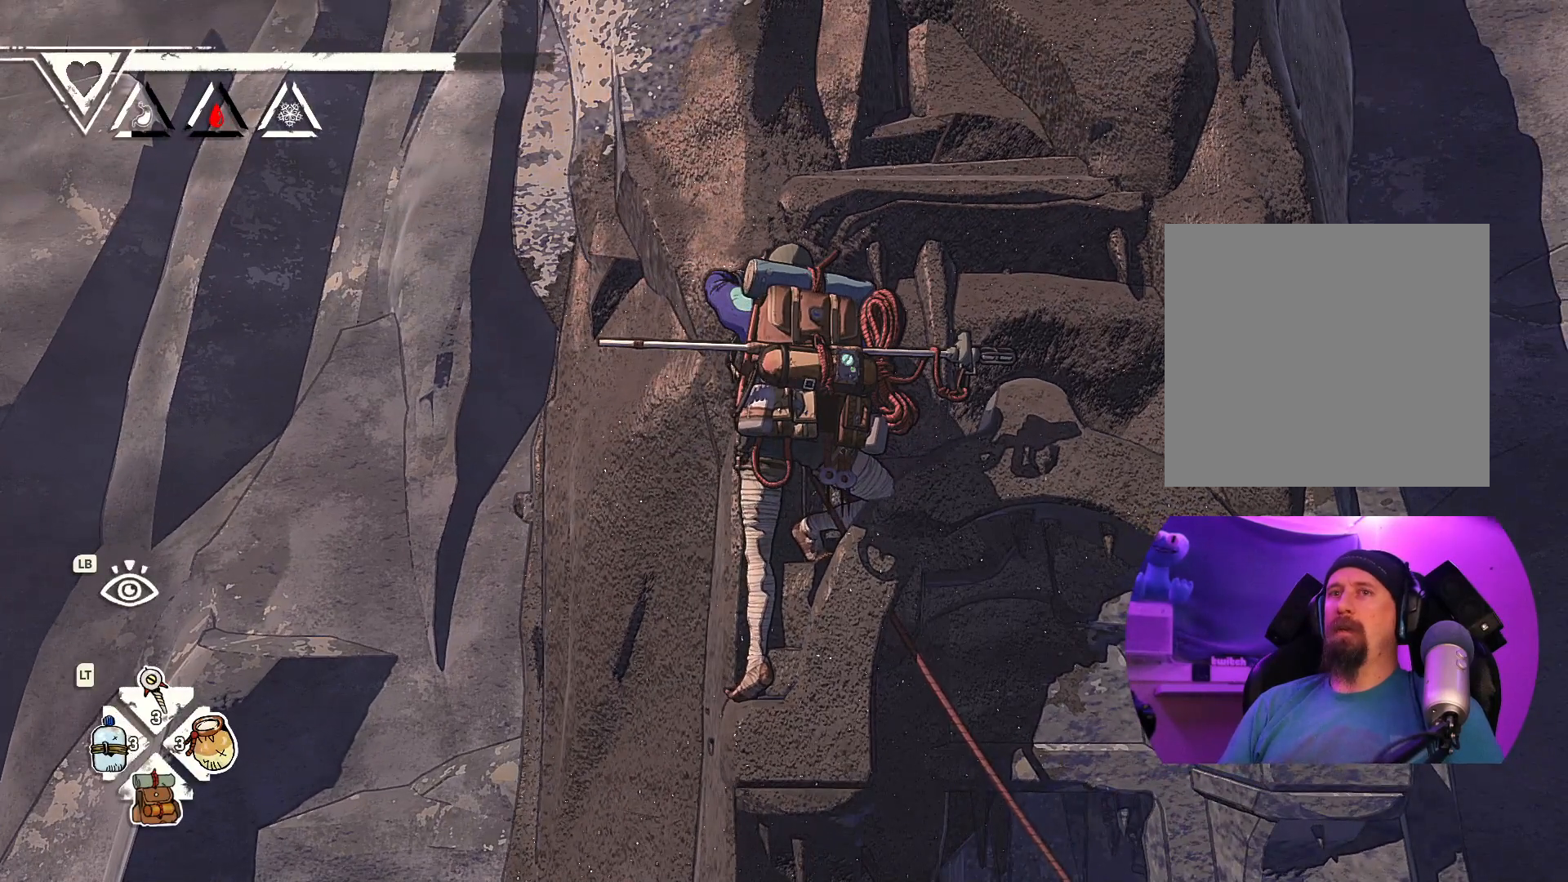
{"buttons": [], "left_stick": "center", "right_stick": "center", "events": []}
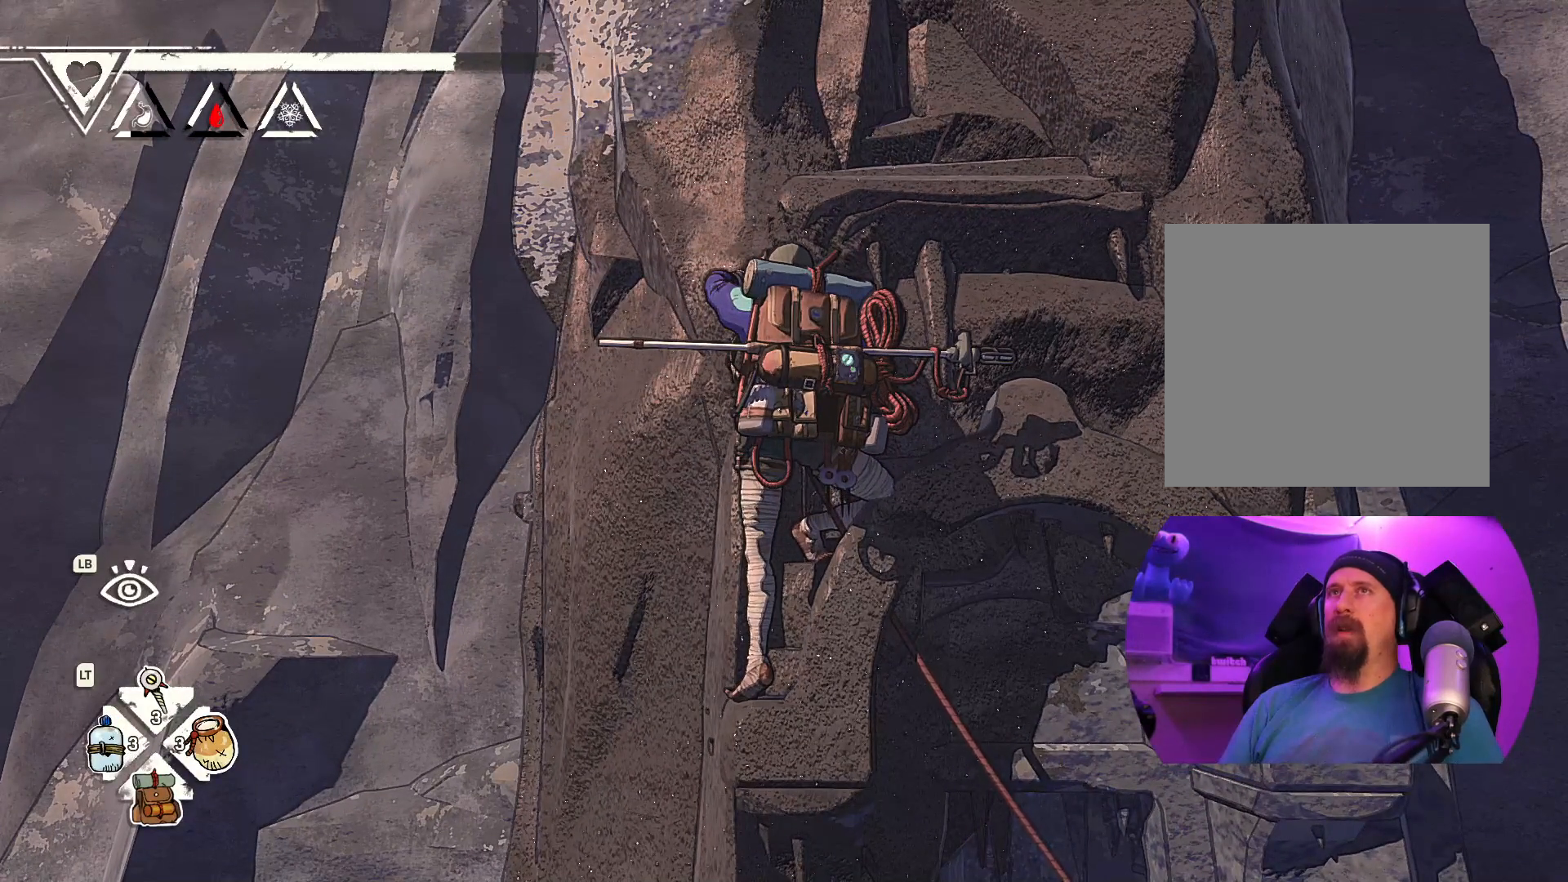
{"buttons": ["DPAD_LEFT"], "left_stick": "center", "right_stick": "center", "events": [[350, "DPAD_LEFT", "down"]]}
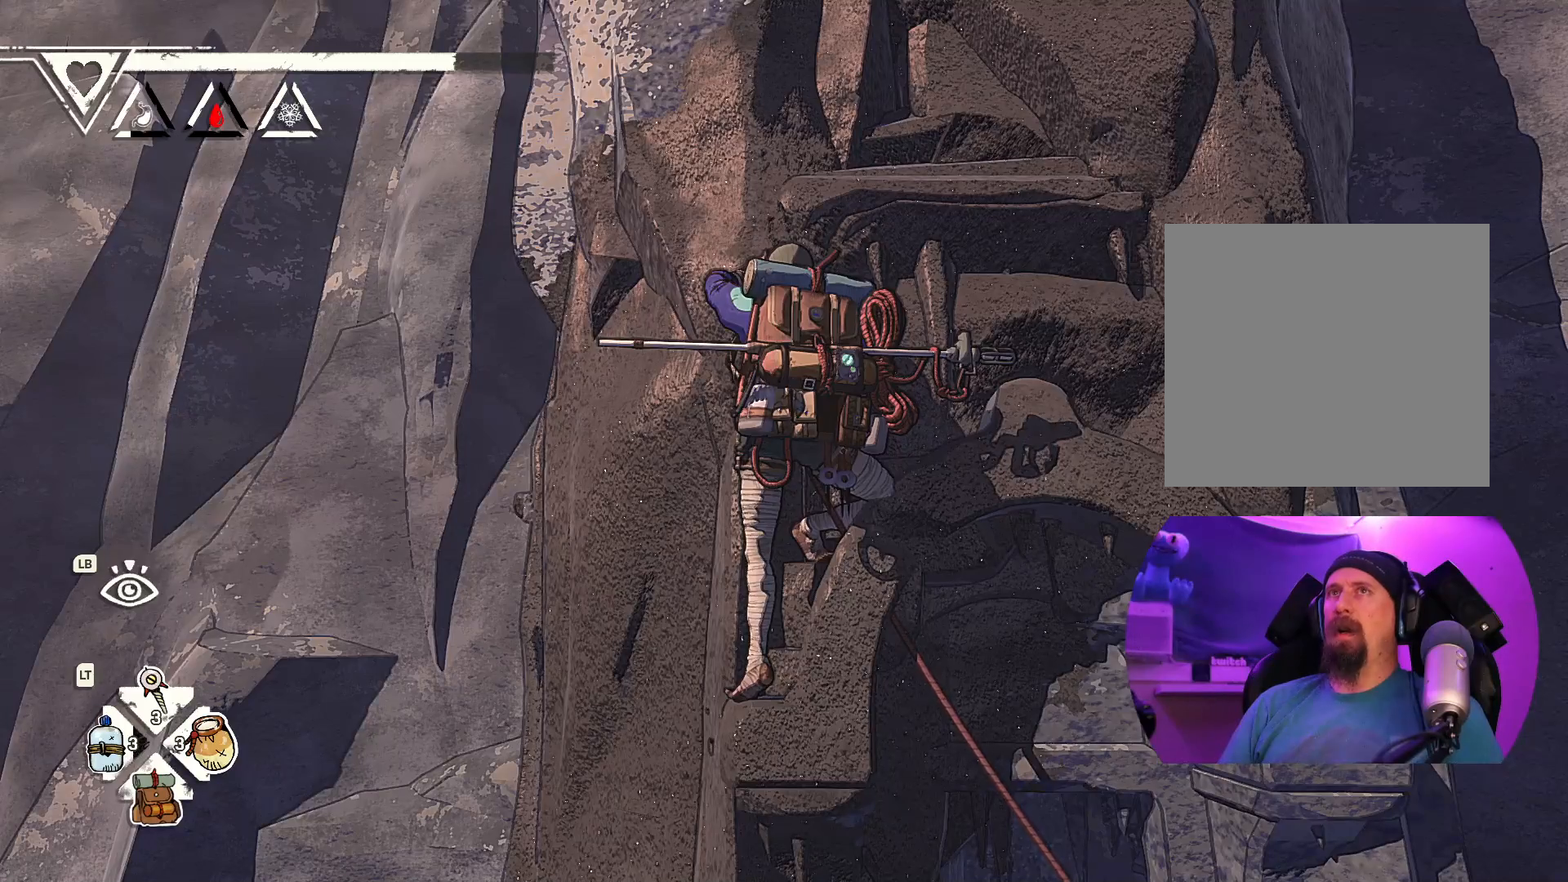
{"buttons": [], "left_stick": "center", "right_stick": "center", "events": [[417, "DPAD_LEFT", "up"]]}
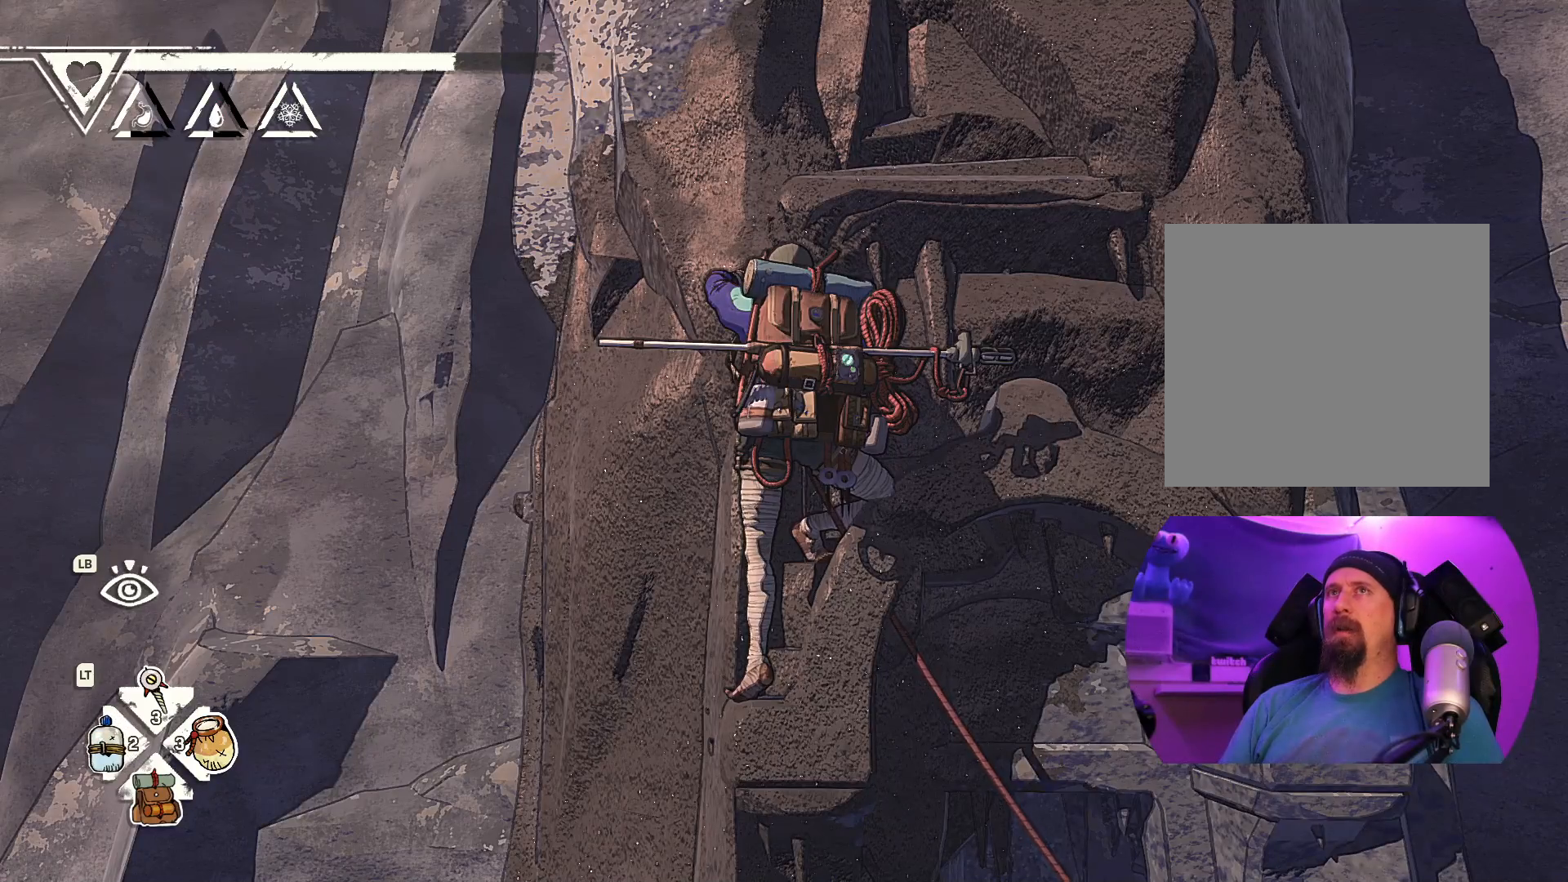
{"buttons": [], "left_stick": "center", "right_stick": "left", "events": [[300, "right_stick", "up"], [450, "right_stick", "left"]]}
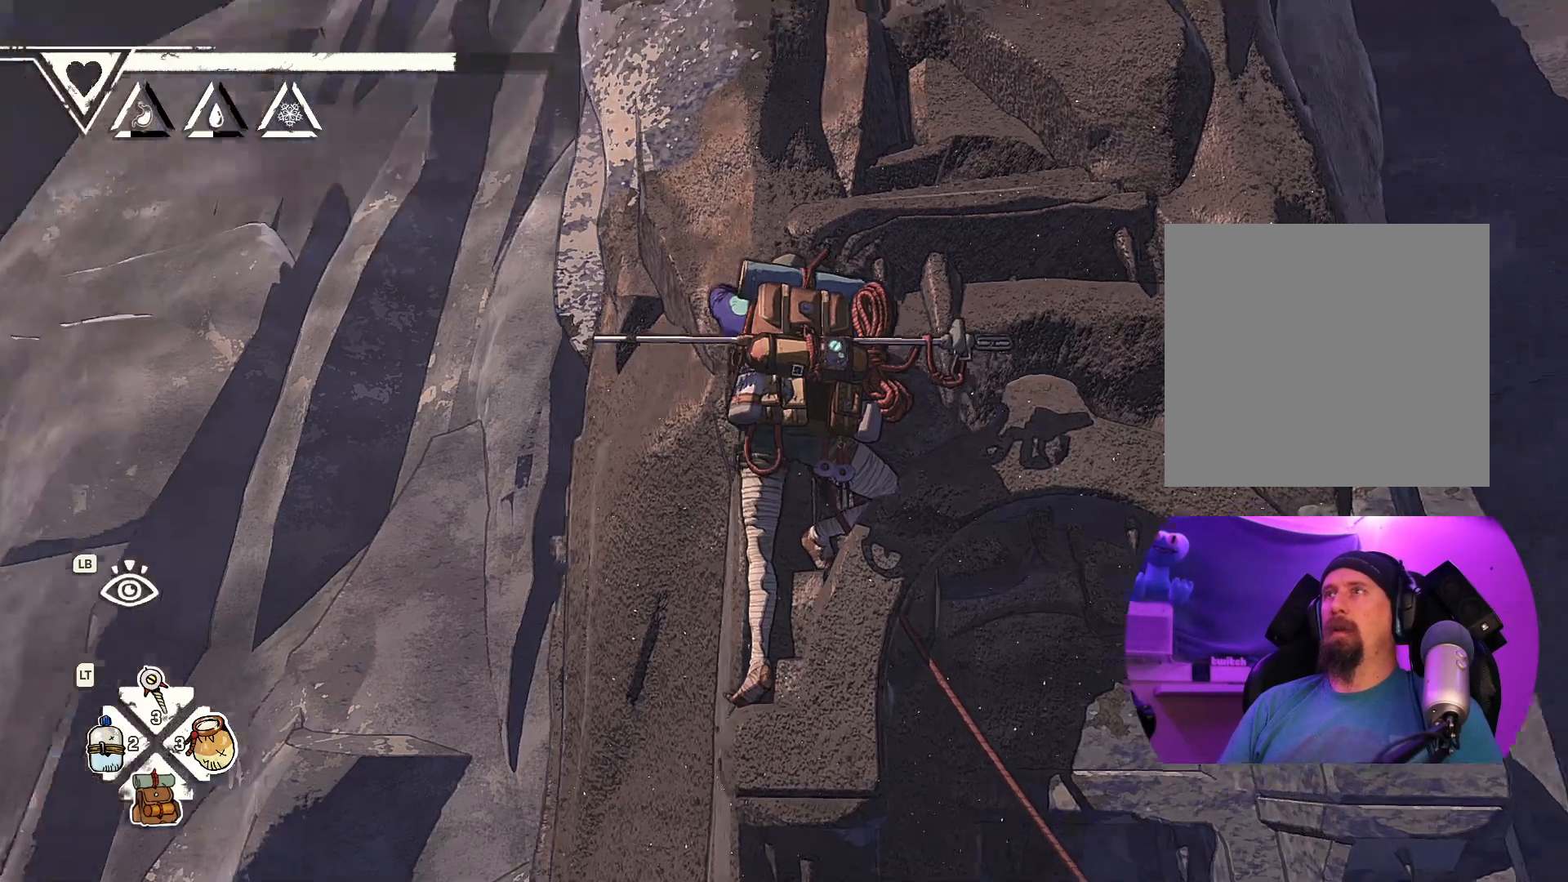
{"buttons": [], "left_stick": "center", "right_stick": "down", "events": [[183, "right_stick", "center"], [317, "right_stick", "down"]]}
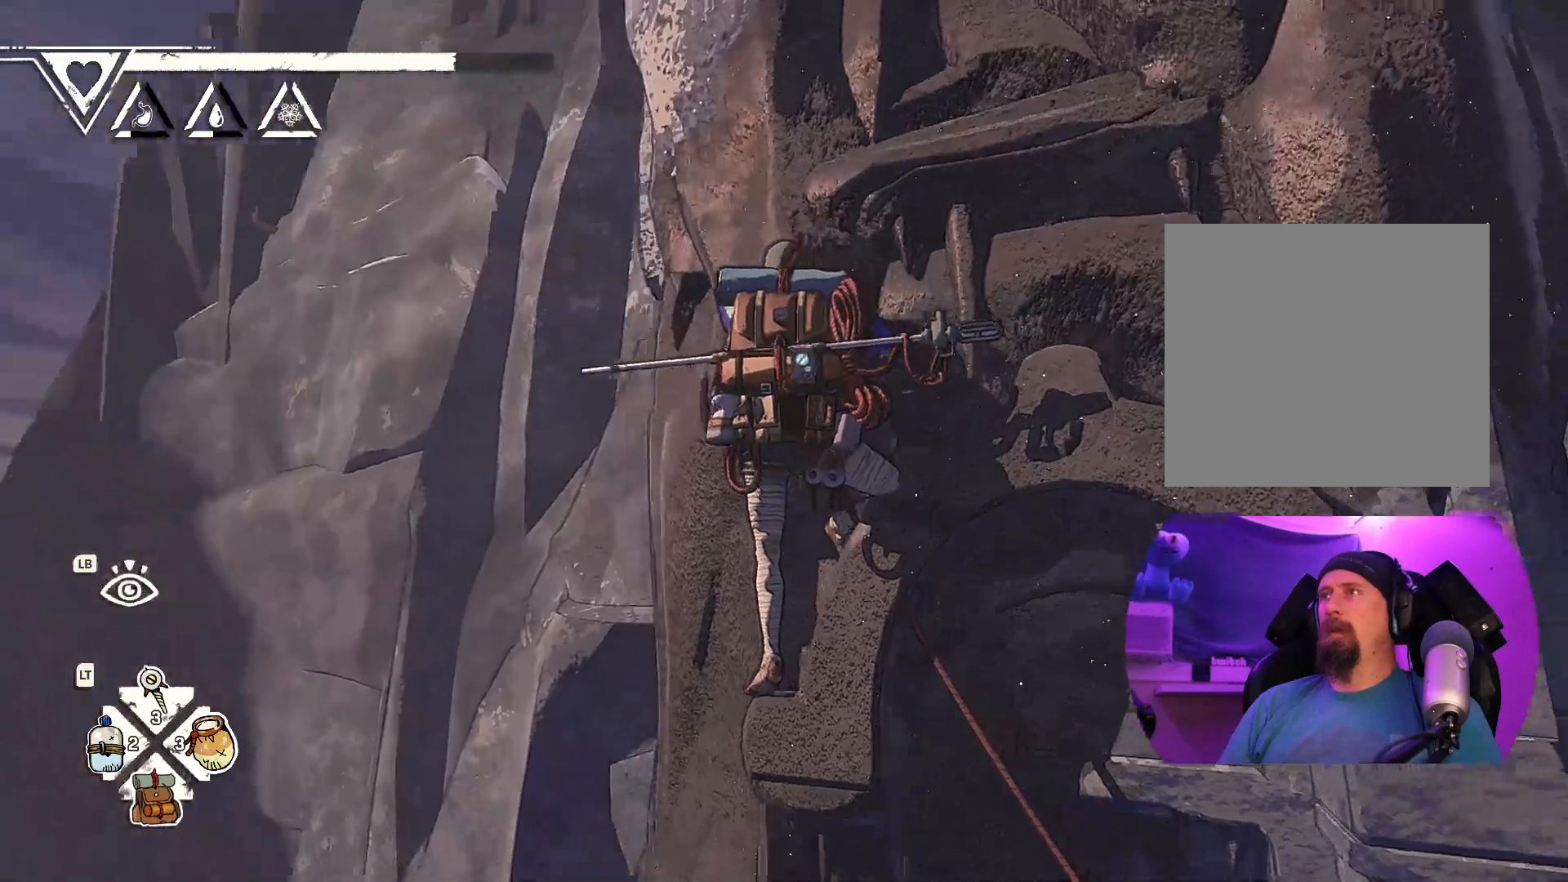
{"buttons": ["R1"], "left_stick": "center", "right_stick": "center", "events": [[33, "right_stick", "down-right"], [250, "right_stick", "center"], [400, "R1", "down"]]}
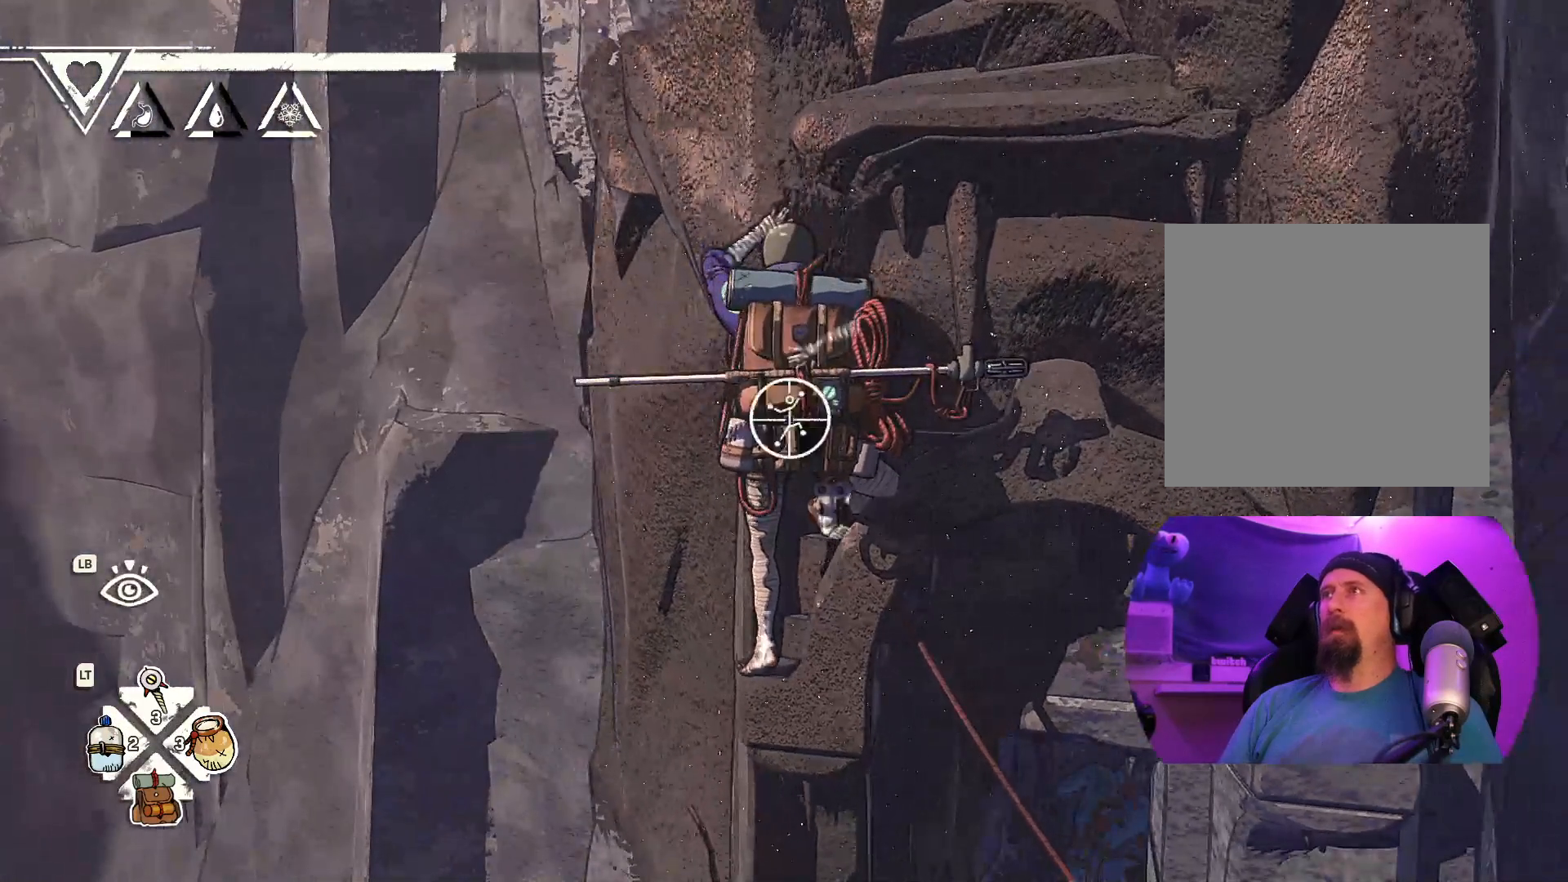
{"buttons": ["R1"], "left_stick": "center", "right_stick": "center", "events": []}
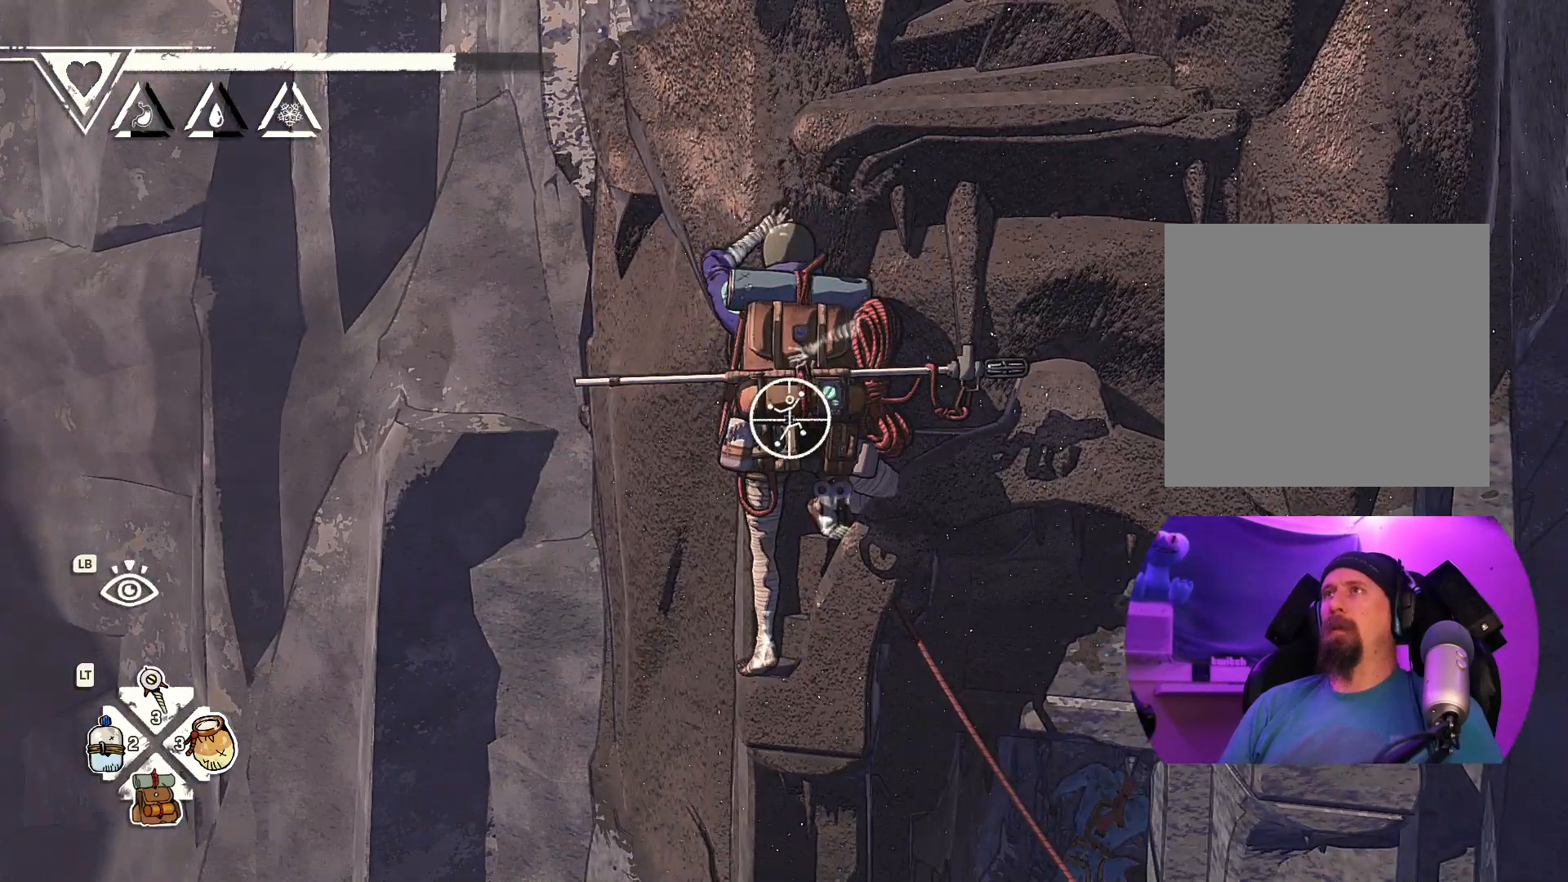
{"buttons": ["R1"], "left_stick": "center", "right_stick": "up-right", "events": [[50, "right_stick", "down"], [233, "right_stick", "down-left"], [367, "right_stick", "center"], [483, "right_stick", "up-right"]]}
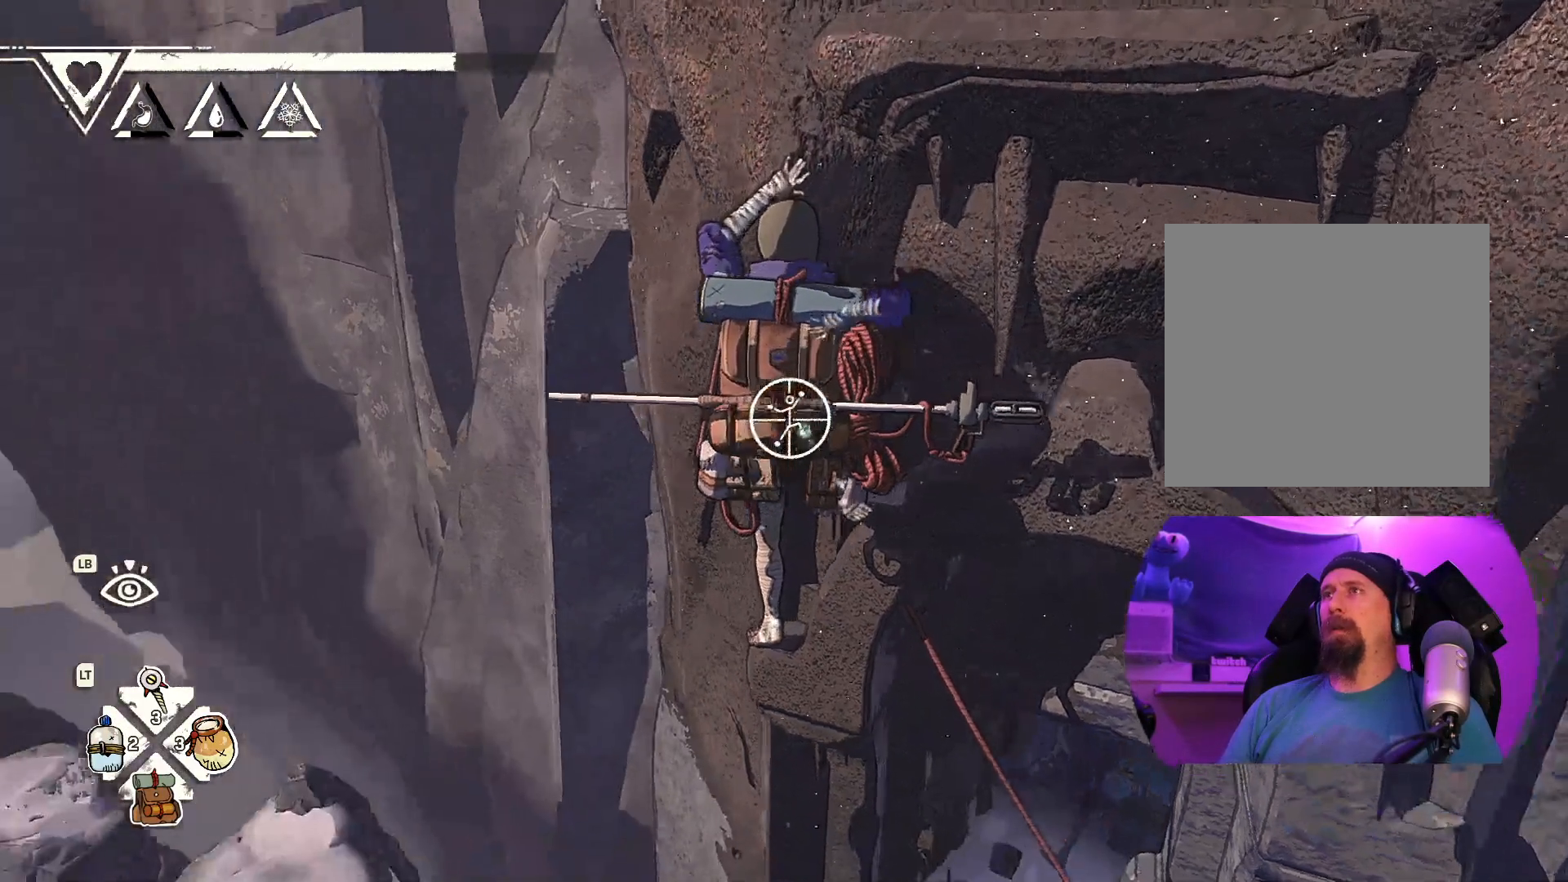
{"buttons": ["R1"], "left_stick": "center", "right_stick": "right", "events": [[483, "right_stick", "right"]]}
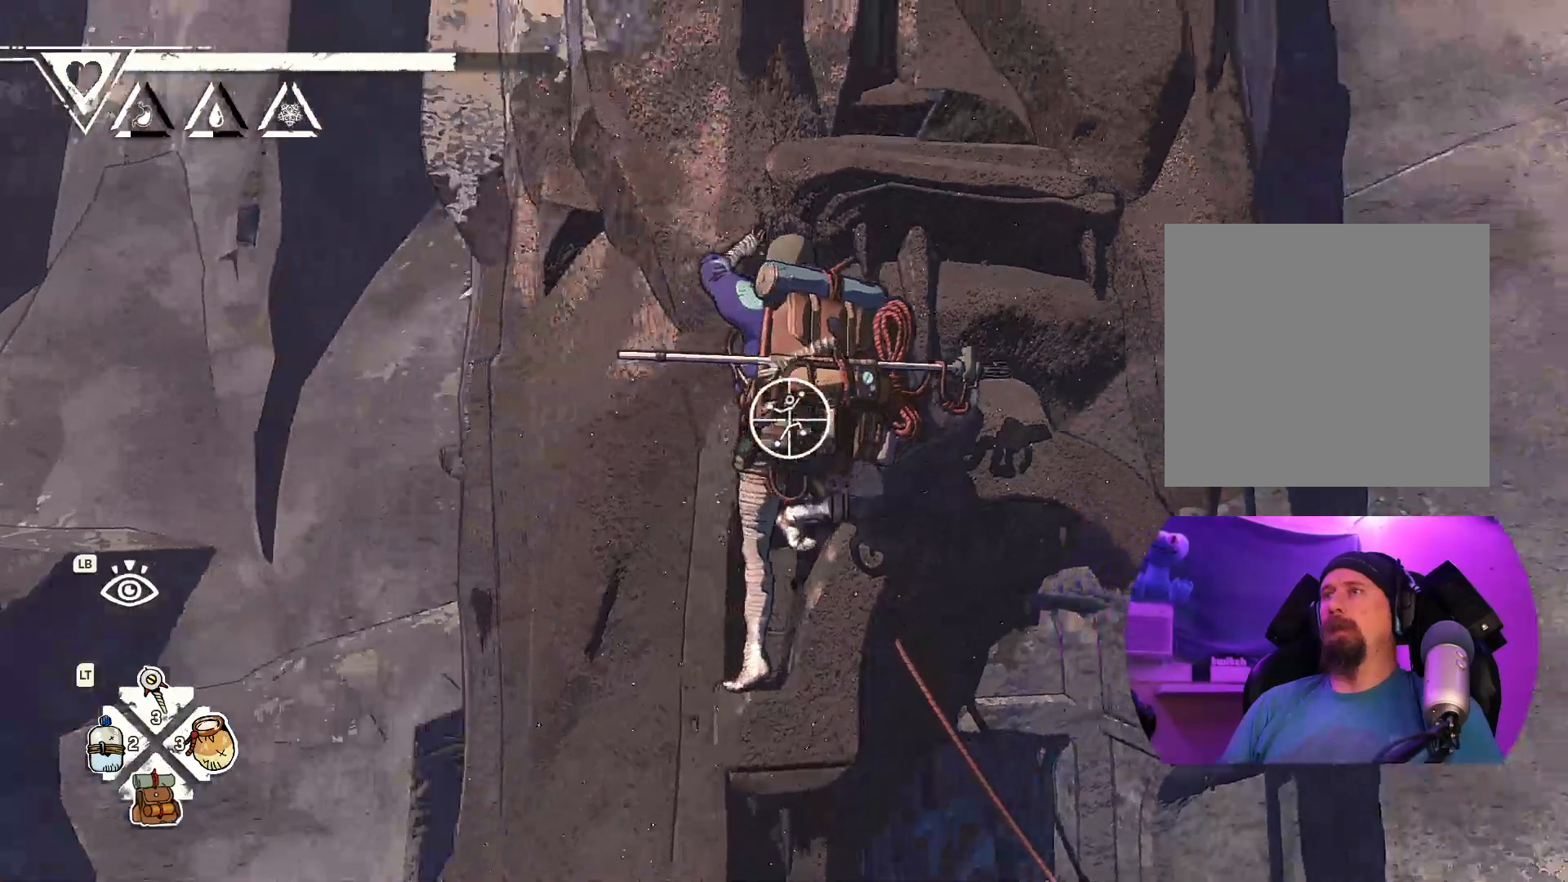
{"buttons": ["R1"], "left_stick": "center", "right_stick": "center", "events": [[117, "right_stick", "down-right"], [400, "right_stick", "center"]]}
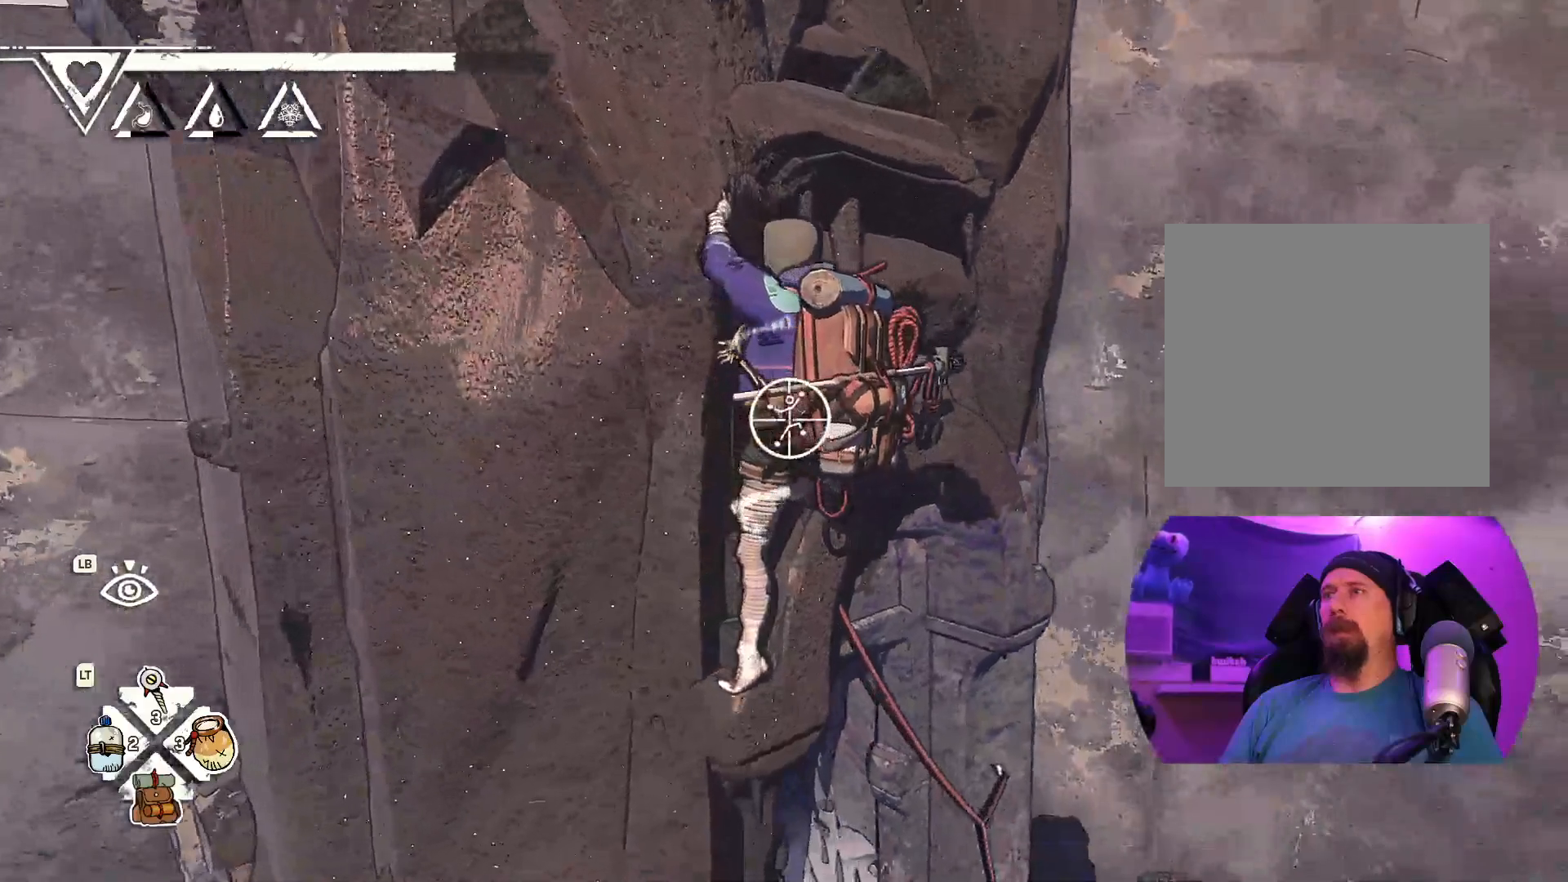
{"buttons": ["R1"], "left_stick": "center", "right_stick": "down-left", "events": [[167, "right_stick", "right"], [417, "right_stick", "center"], [467, "right_stick", "down-left"]]}
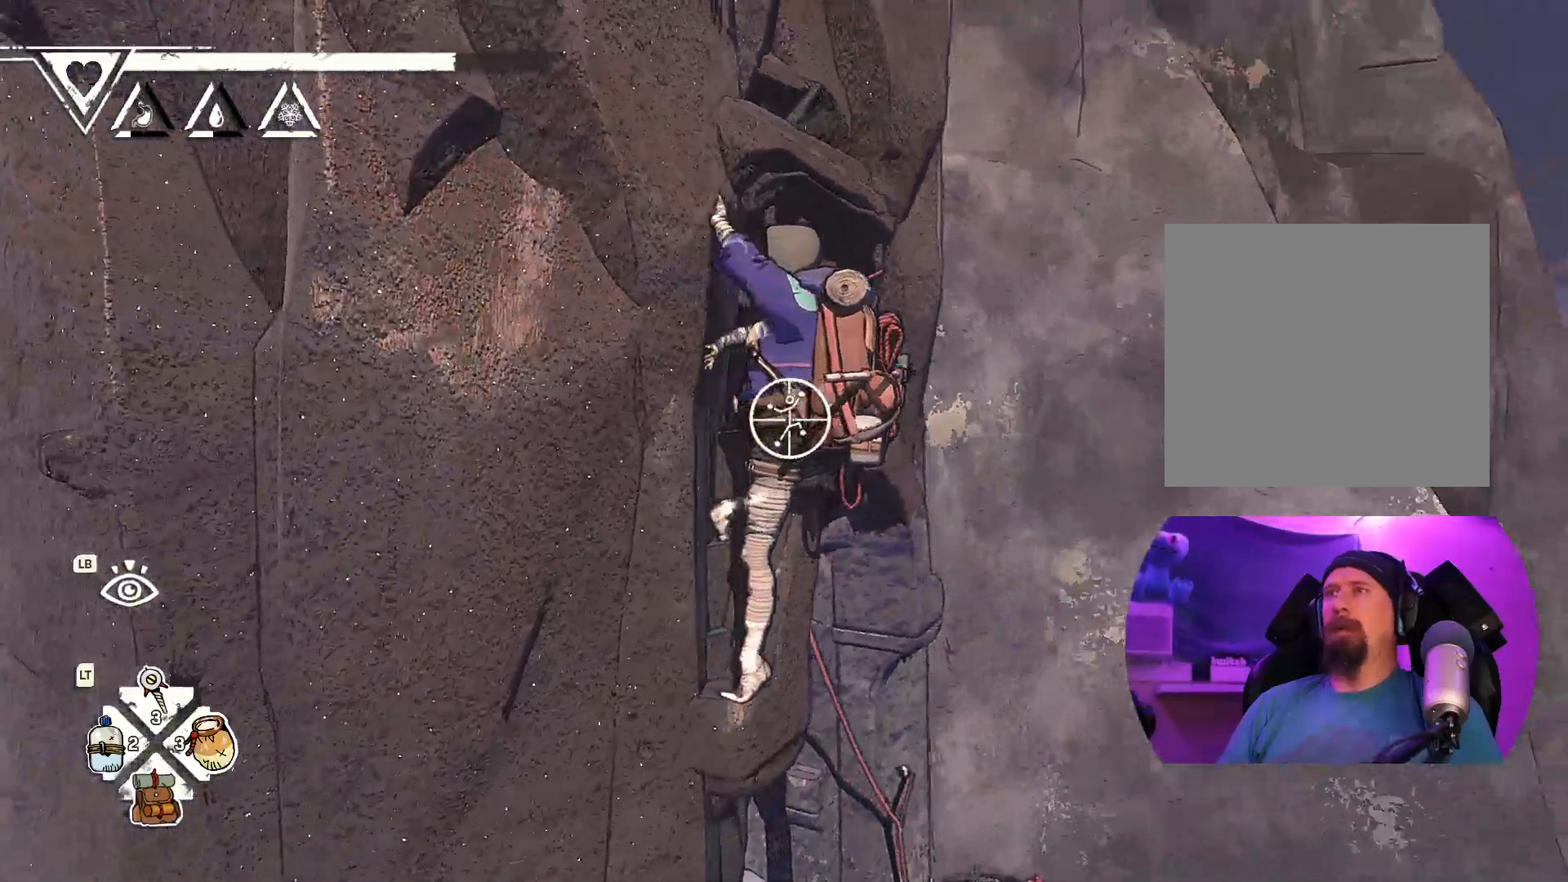
{"buttons": ["R1"], "left_stick": "up-right", "right_stick": "center", "events": [[200, "right_stick", "center"], [300, "left_stick", "right"], [467, "left_stick", "up-right"]]}
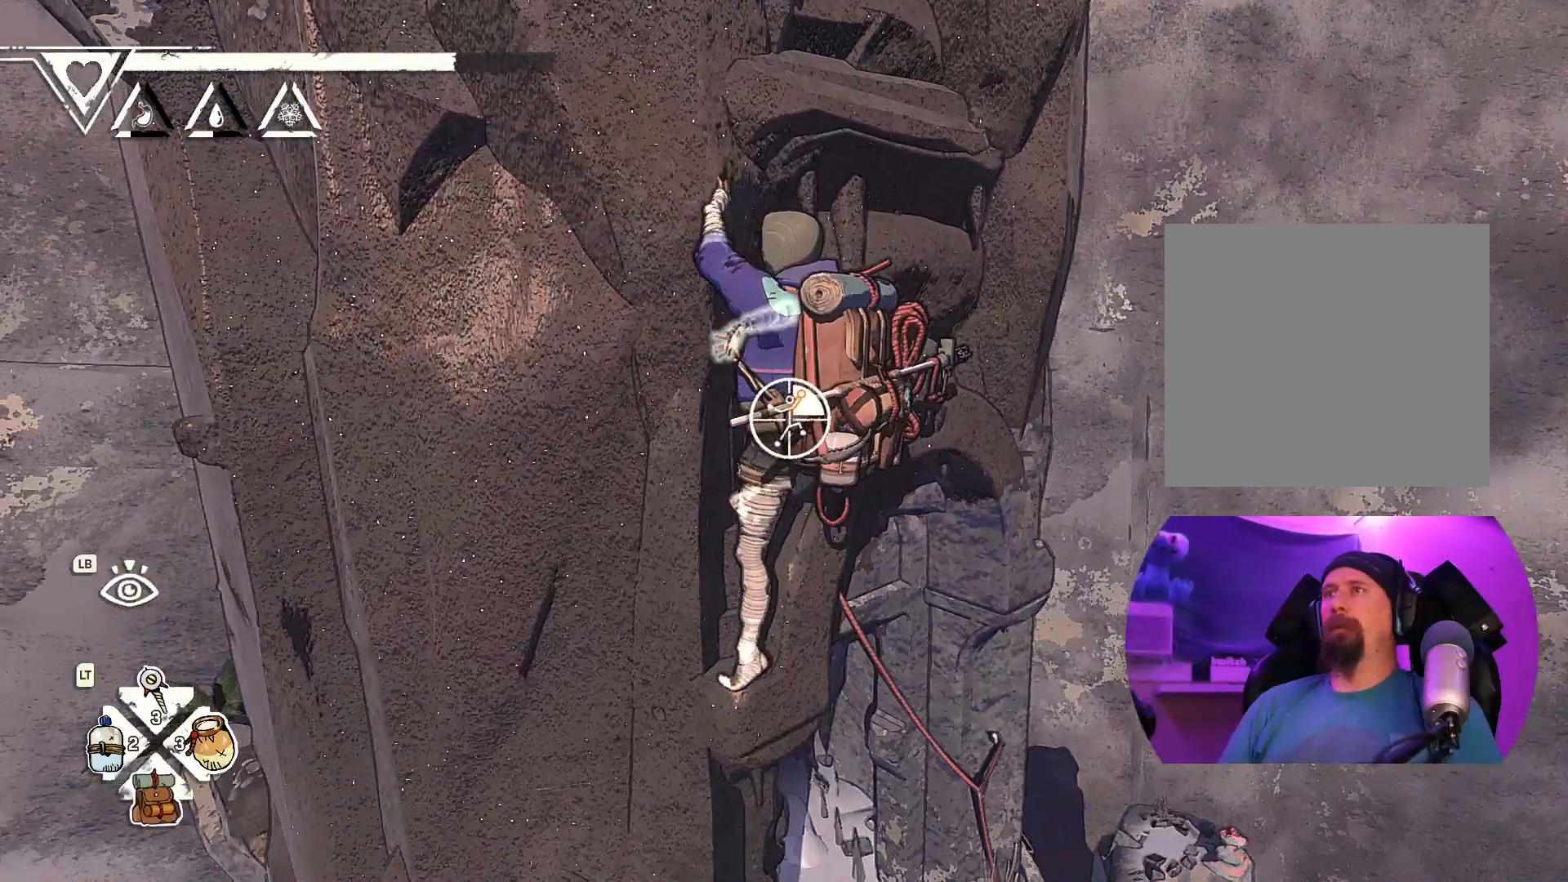
{"buttons": [], "left_stick": "up-right", "right_stick": "center", "events": [[267, "R1", "up"]]}
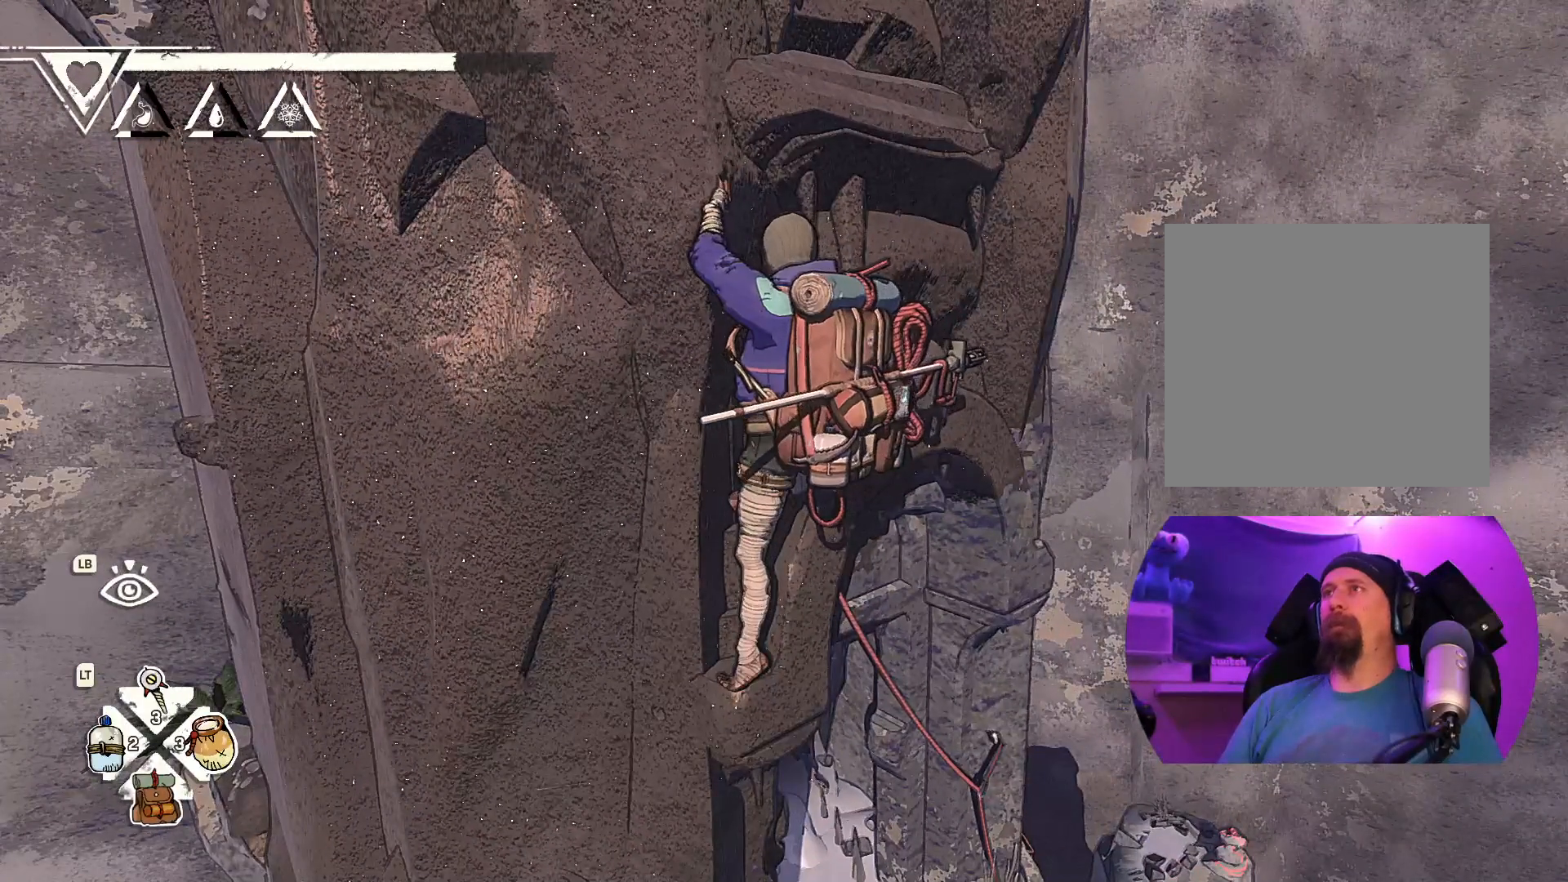
{"buttons": [], "left_stick": "up", "right_stick": "center", "events": [[150, "right_stick", "down-left"], [317, "left_stick", "up"], [383, "right_stick", "center"]]}
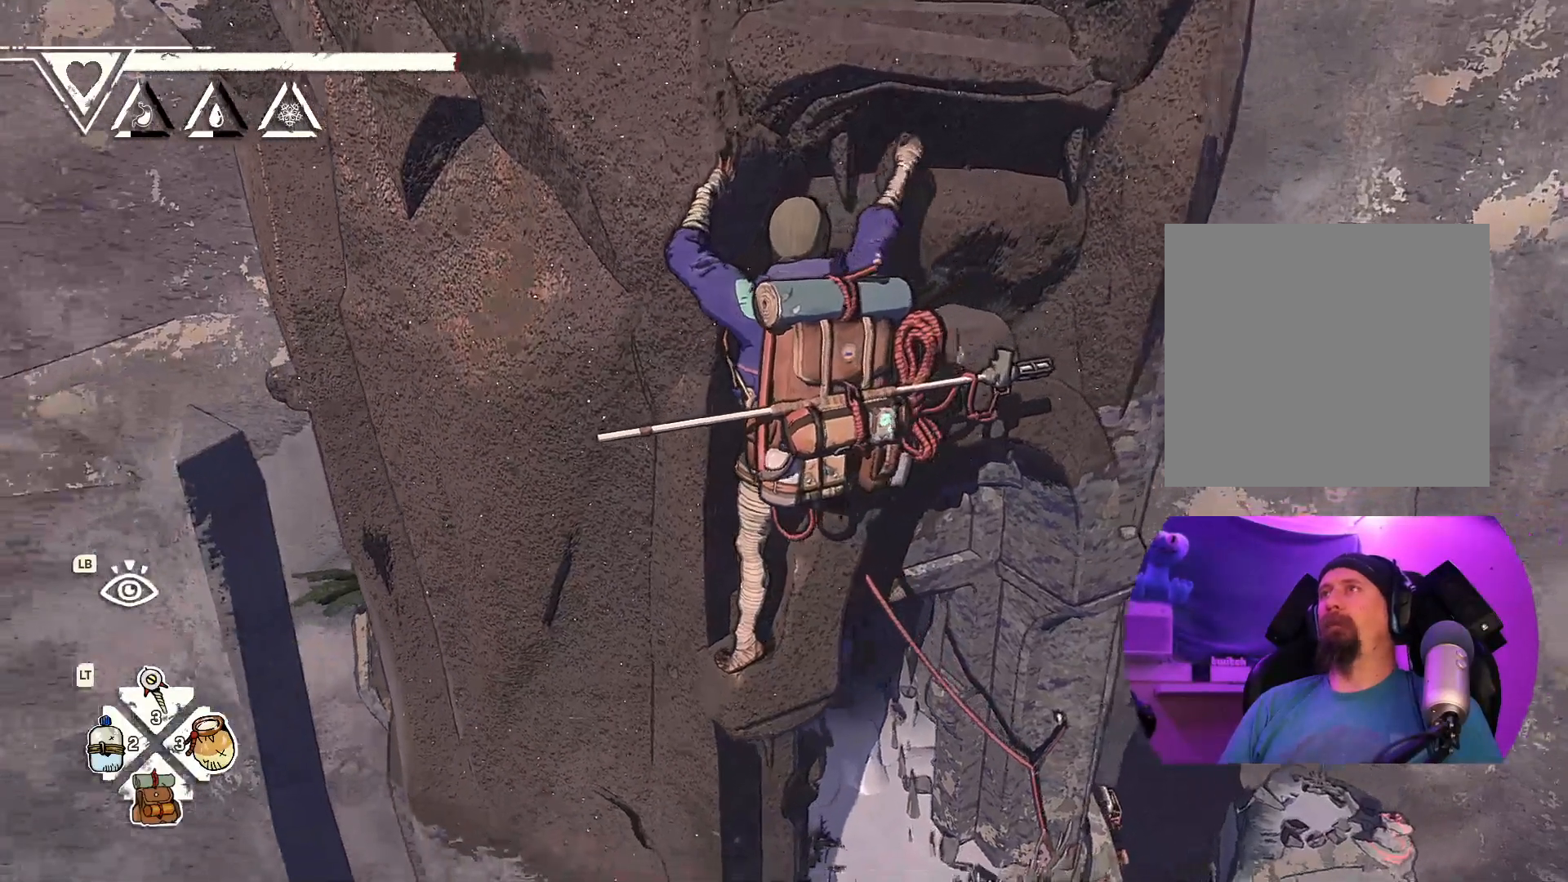
{"buttons": [], "left_stick": "up-right", "right_stick": "center", "events": [[367, "left_stick", "up-right"]]}
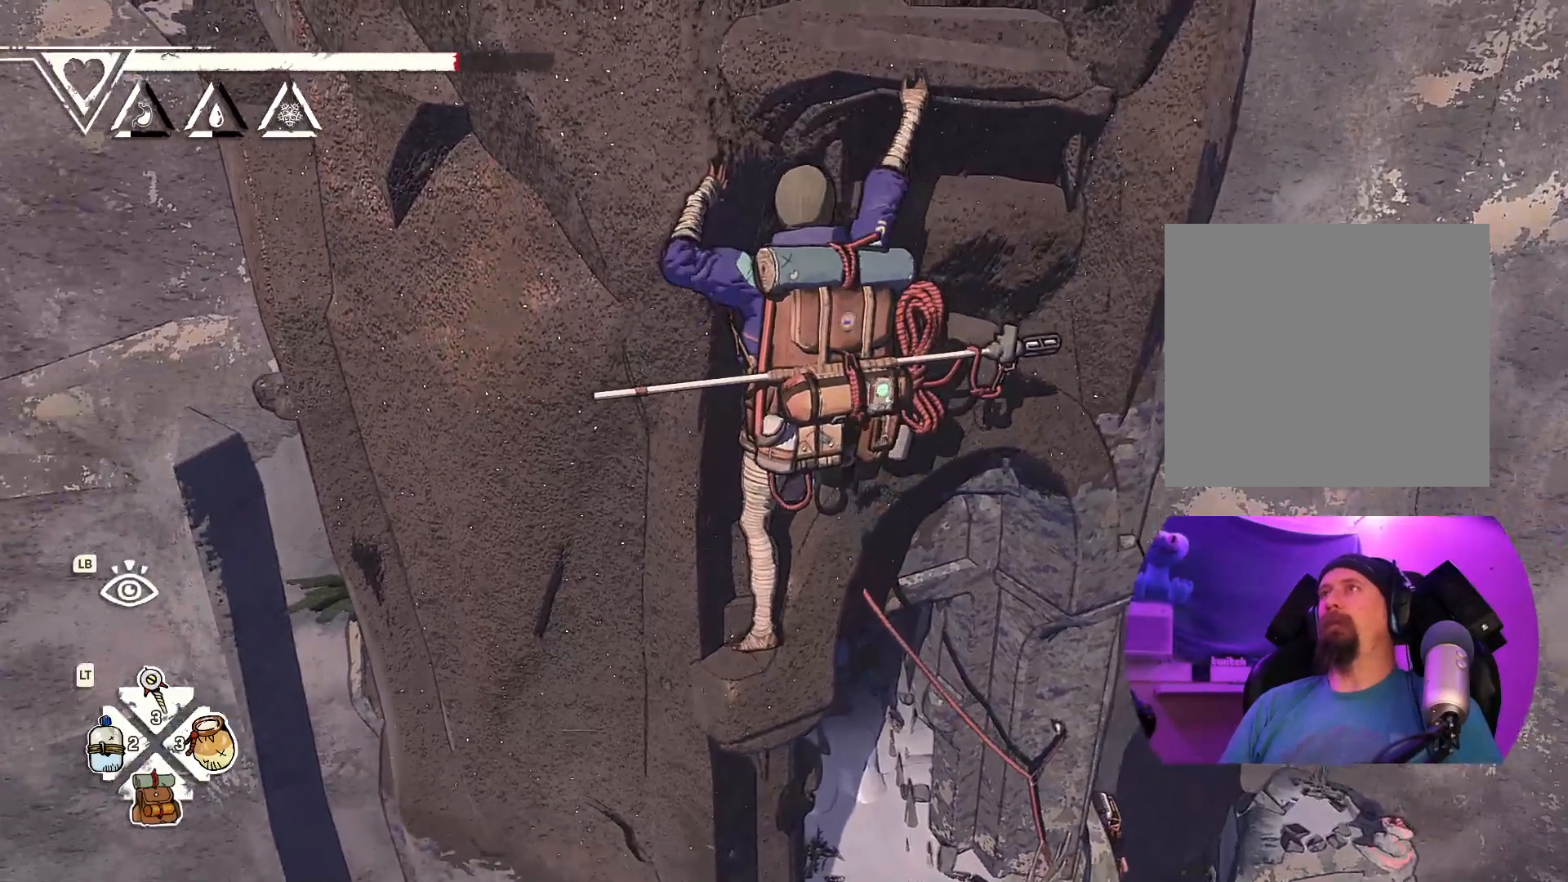
{"buttons": [], "left_stick": "up", "right_stick": "center", "events": [[117, "left_stick", "up"]]}
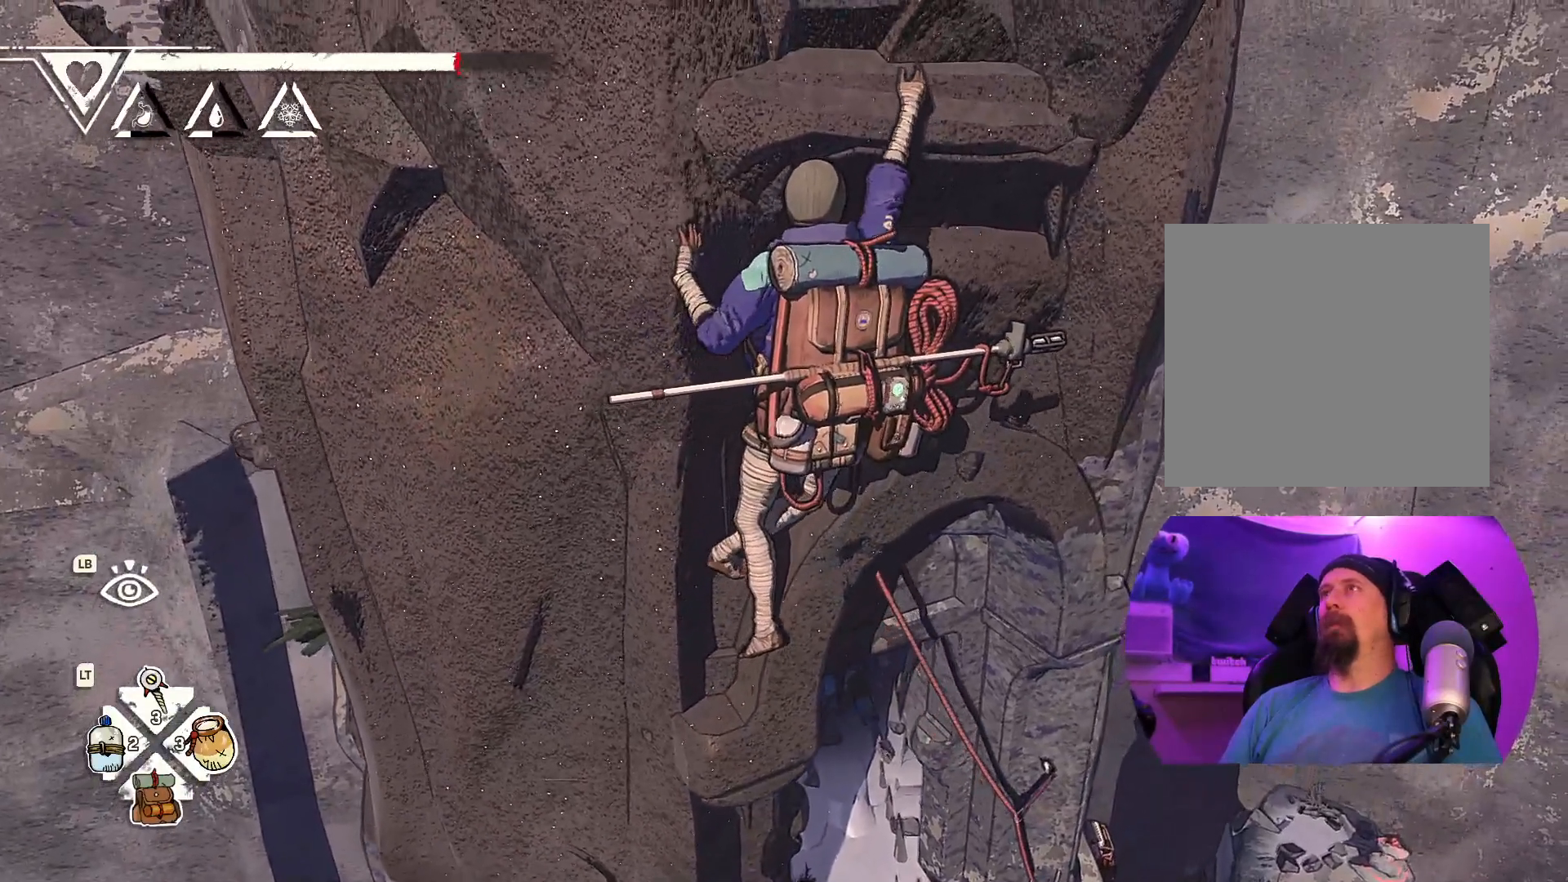
{"buttons": ["R1"], "left_stick": "up", "right_stick": "center", "events": [[450, "R1", "down"]]}
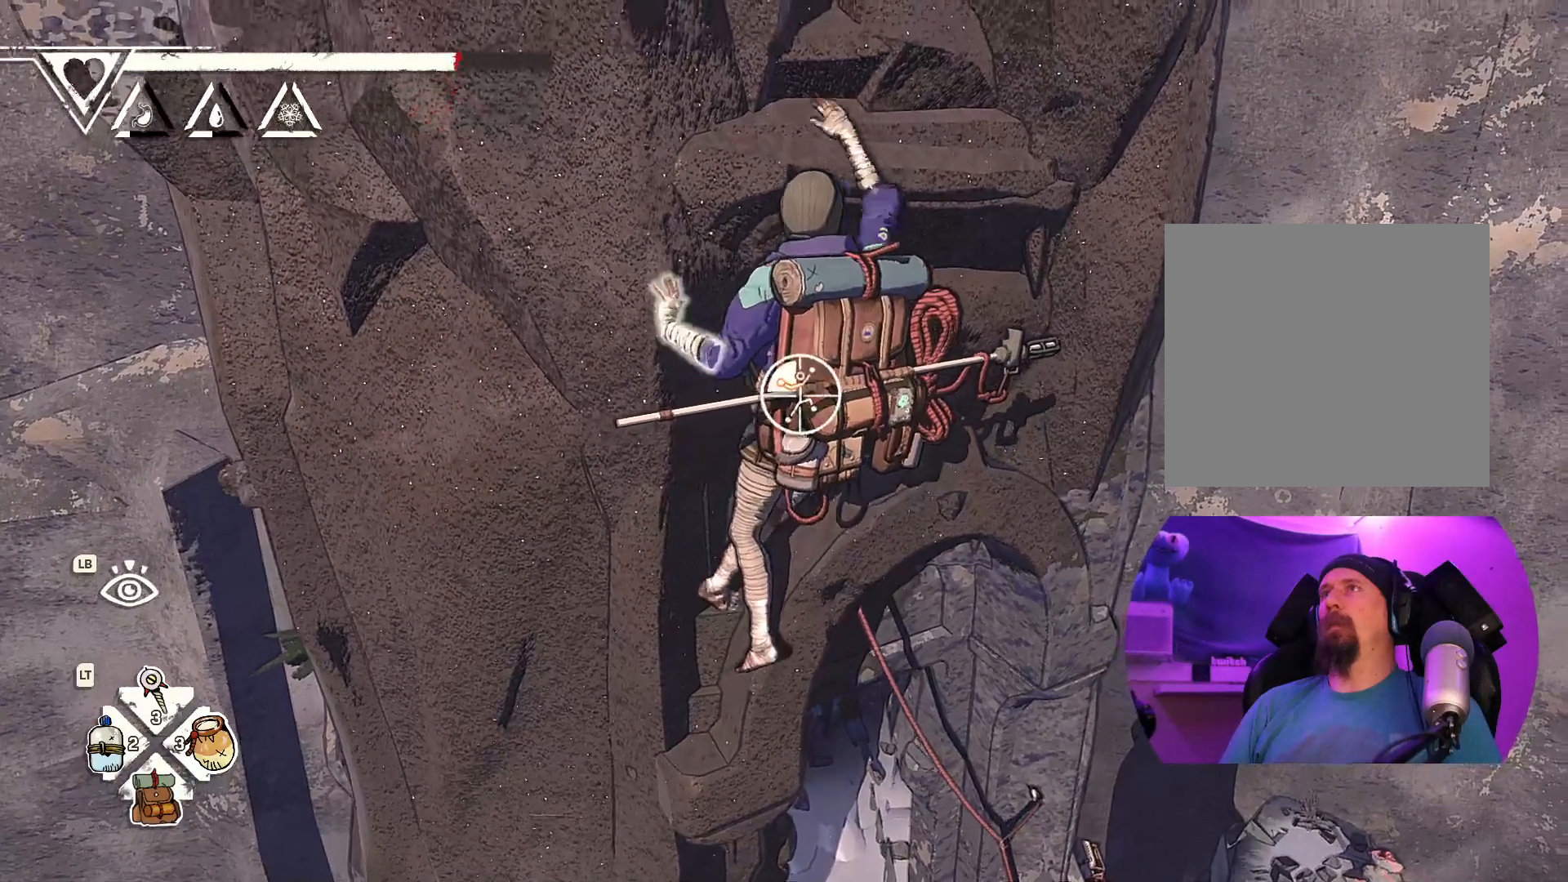
{"buttons": ["R1"], "left_stick": "center", "right_stick": "center", "events": [[217, "left_stick", "center"]]}
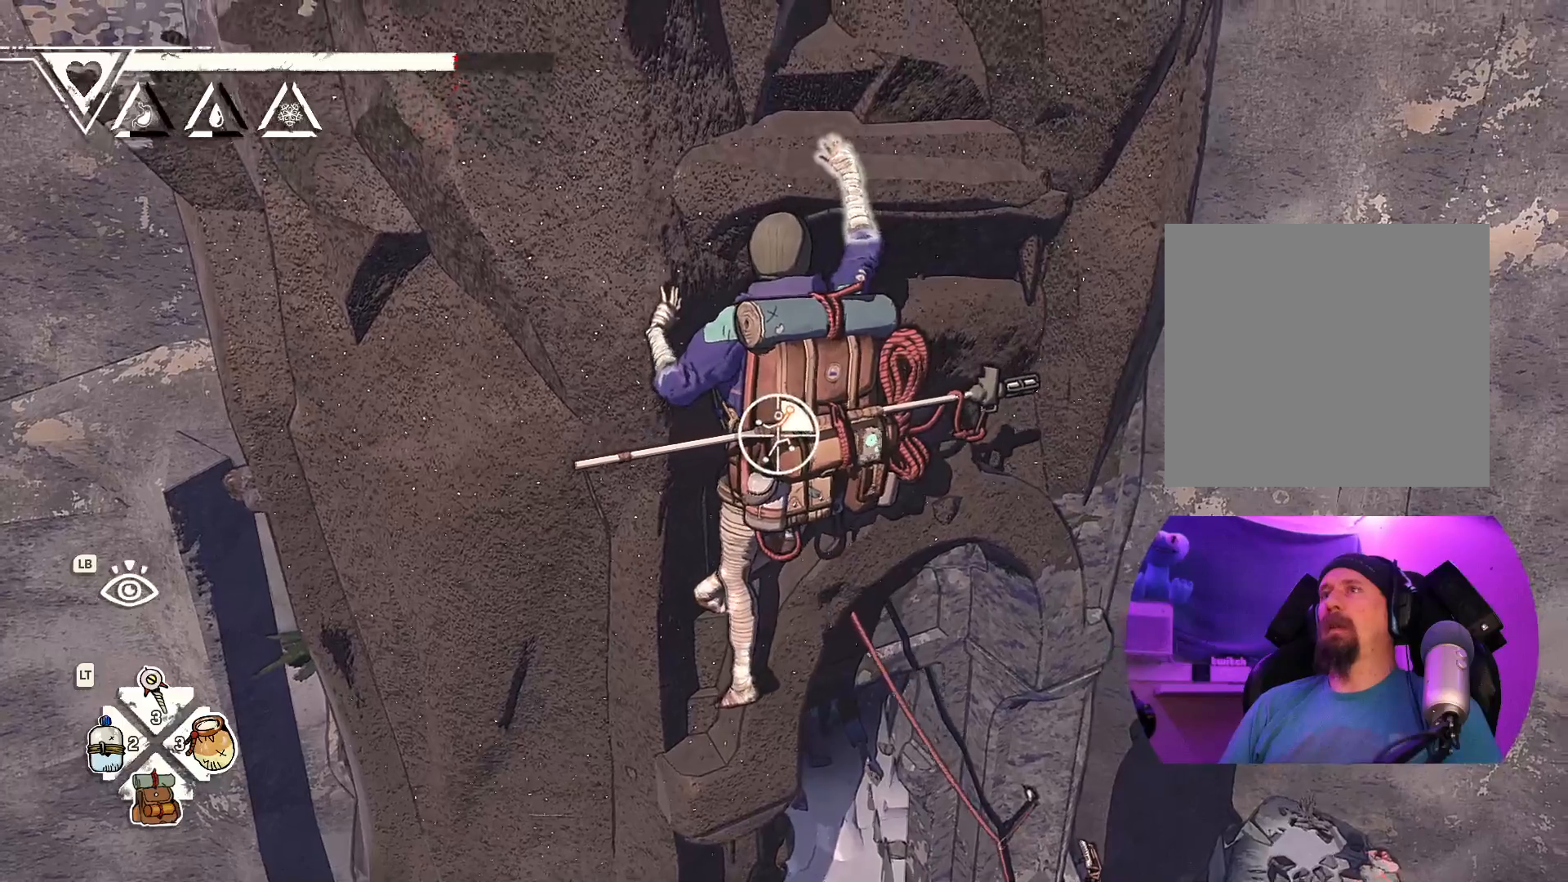
{"buttons": ["R1"], "left_stick": "down", "right_stick": "center", "events": [[67, "left_stick", "down"]]}
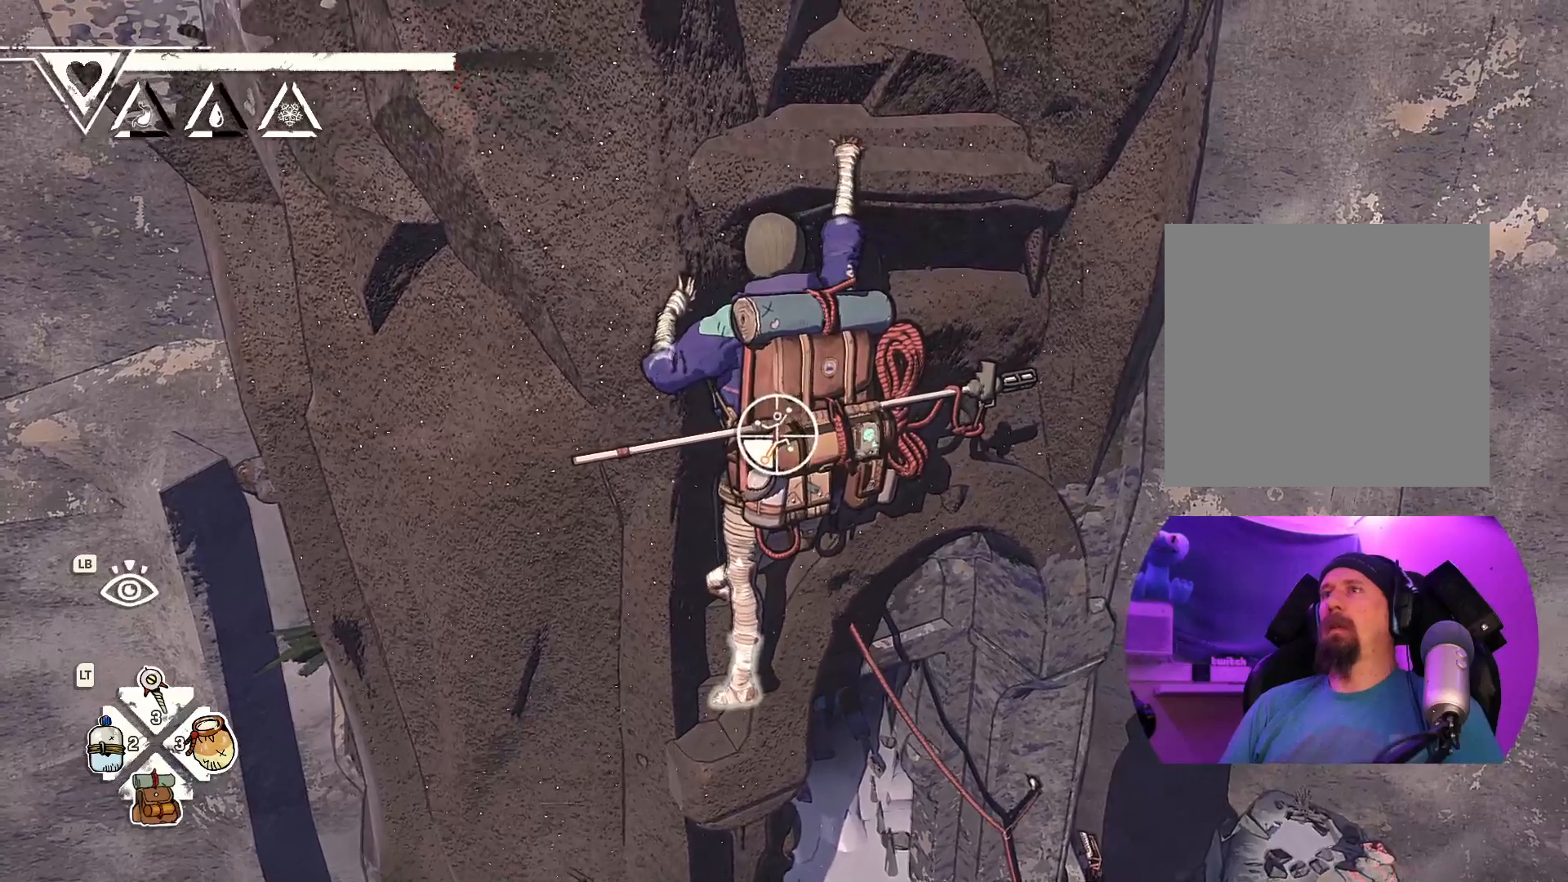
{"buttons": [], "left_stick": "up", "right_stick": "center", "events": [[167, "R1", "up"], [250, "left_stick", "up"]]}
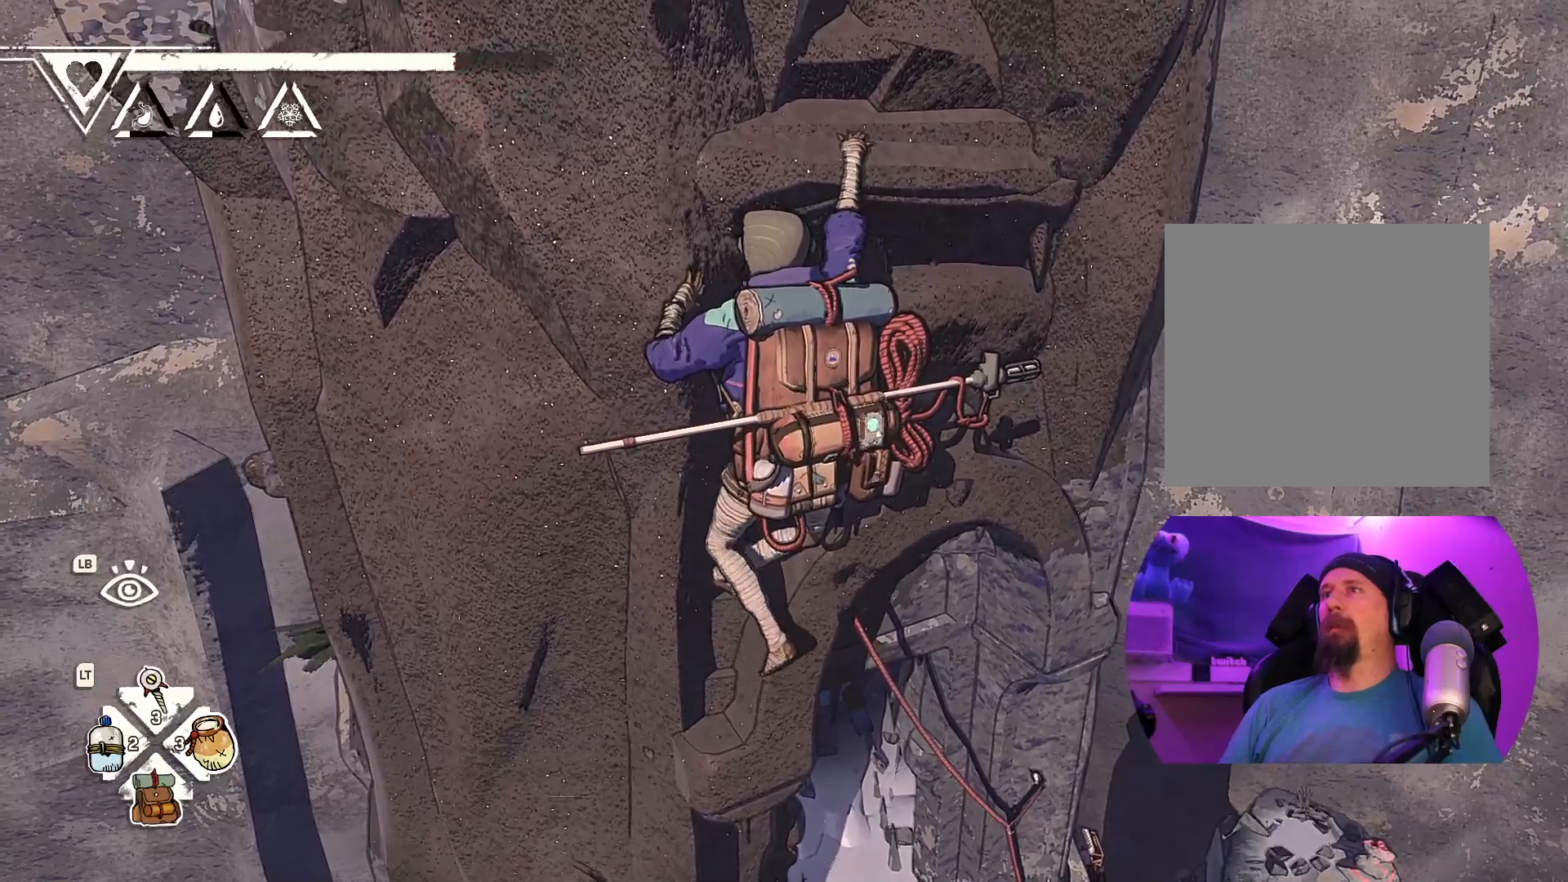
{"buttons": [], "left_stick": "up", "right_stick": "center", "events": []}
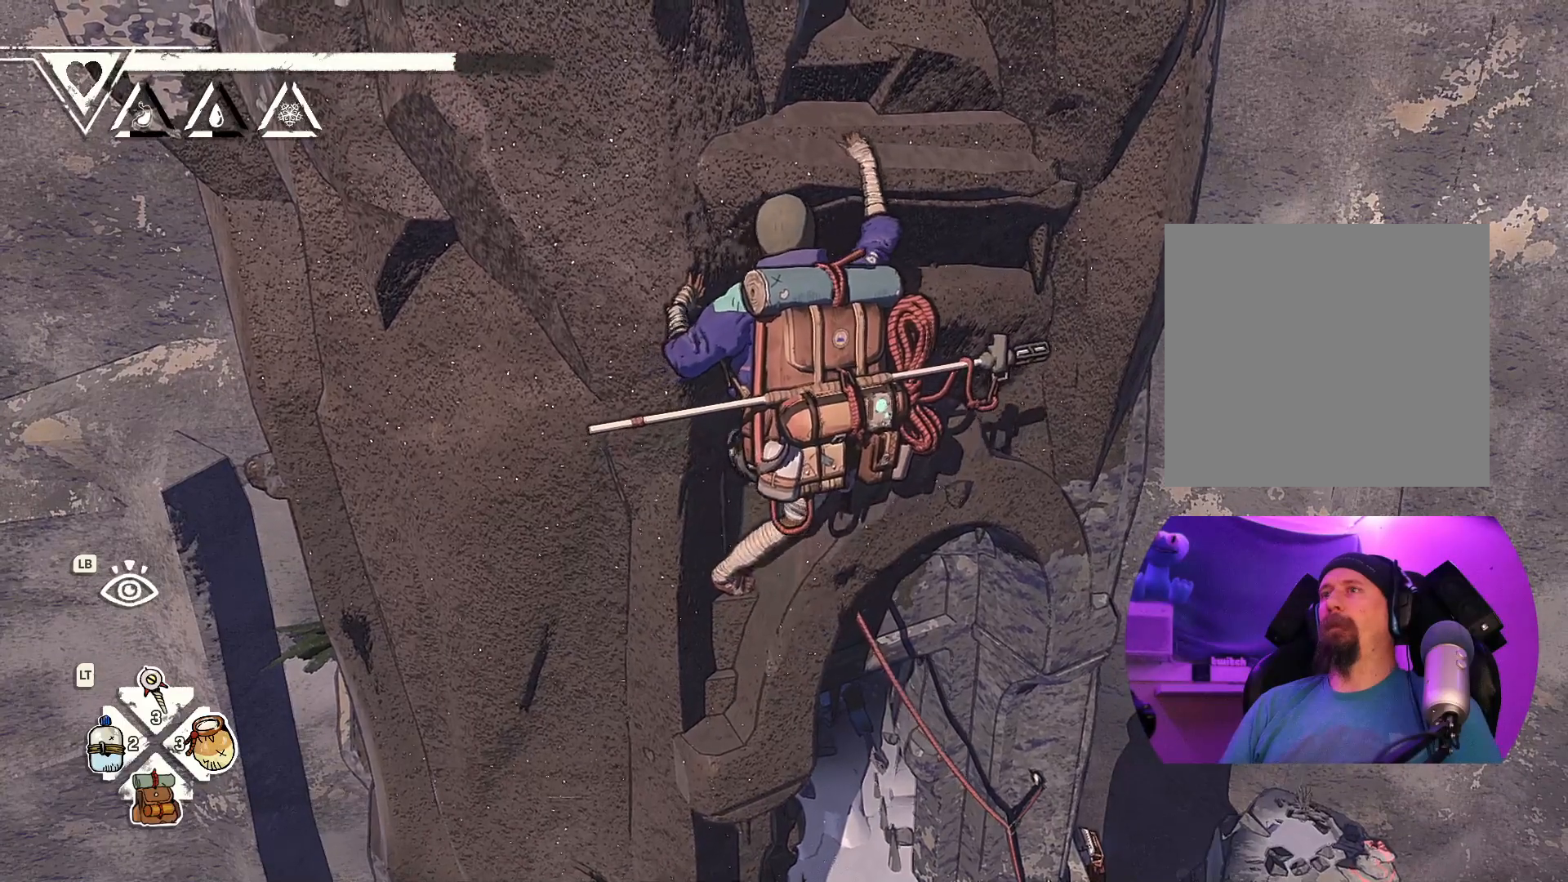
{"buttons": [], "left_stick": "center", "right_stick": "center", "events": [[133, "right_stick", "left"], [200, "left_stick", "center"], [267, "right_stick", "up-left"], [433, "right_stick", "center"]]}